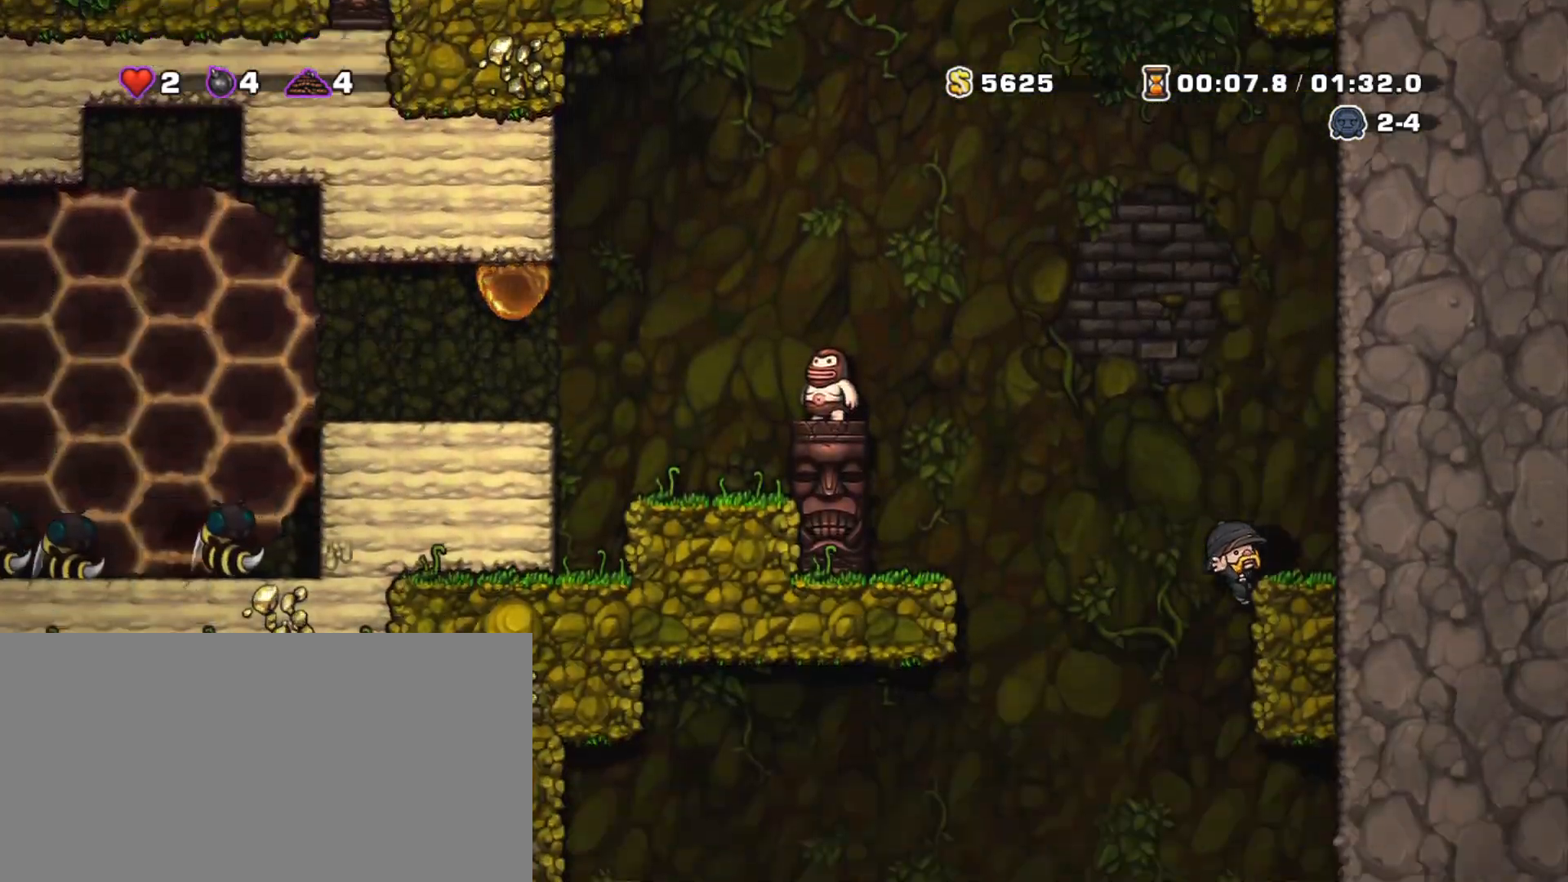
Gameplay with keyboard; each line is a JSON object with the keys held at the frame after it. "events" lists presses ("down") and releases ("up") of "a", "down", "escape", "left", "right", "s", "shift", "space", "tab", "up", "x" and "z" between this image and that frame as [ms after this image, input, new state], when the widget could be followed in between. No other keys are recorded. Mouse input is not recorded.
{"keys": ["shift", "z"], "events": [[417, "down", "down"], [467, "z", "down"], [501, "down", "up"]]}
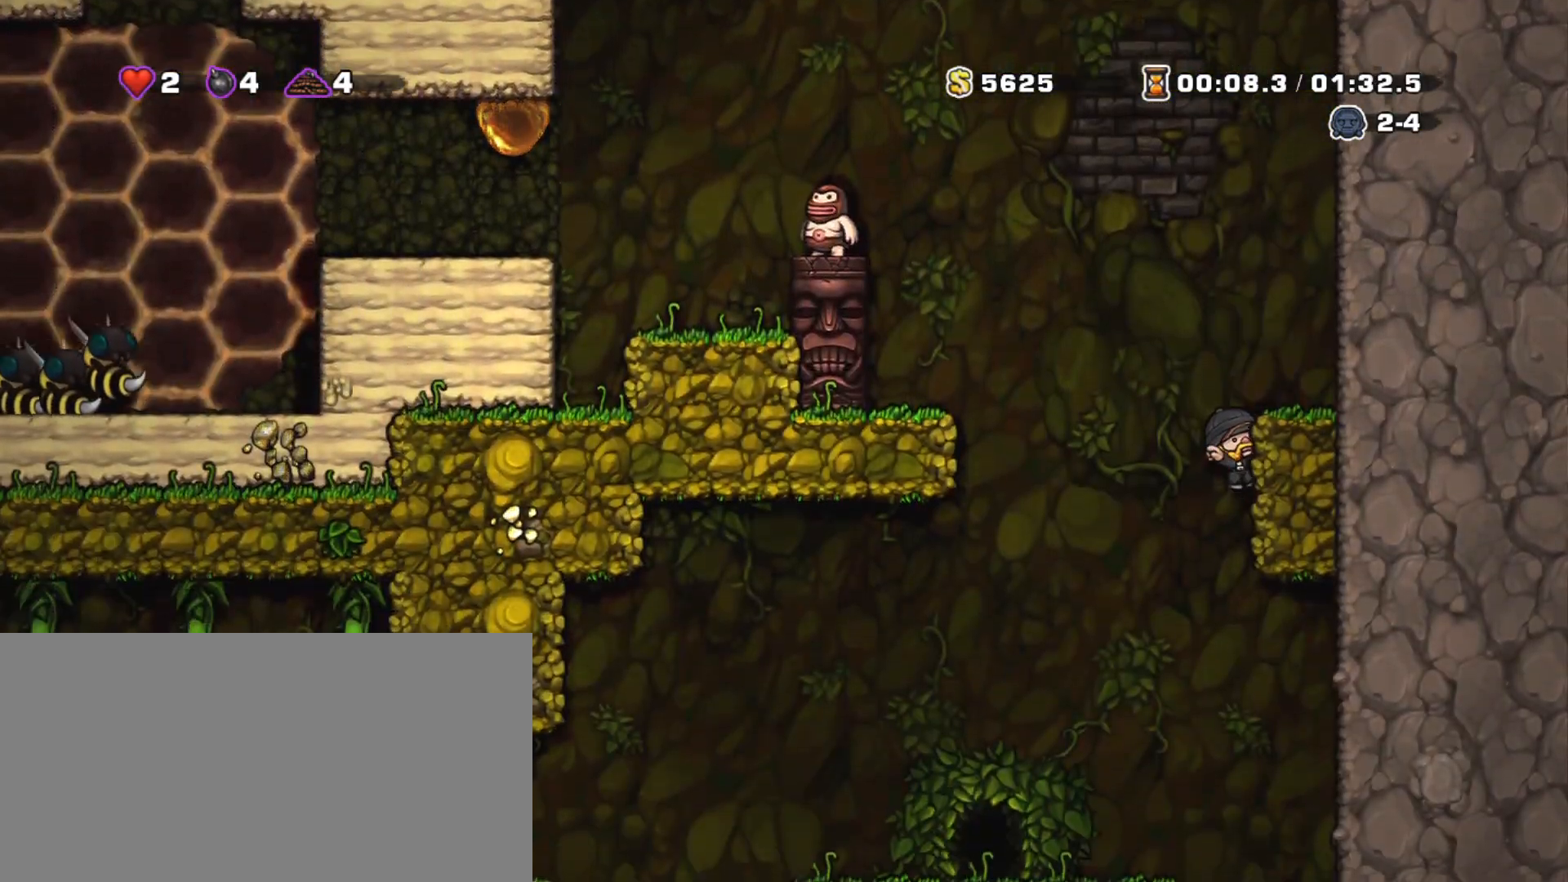
{"keys": ["space"], "events": [[50, "left", "down"], [50, "z", "up"], [467, "left", "up"], [467, "shift", "up"], [467, "space", "down"]]}
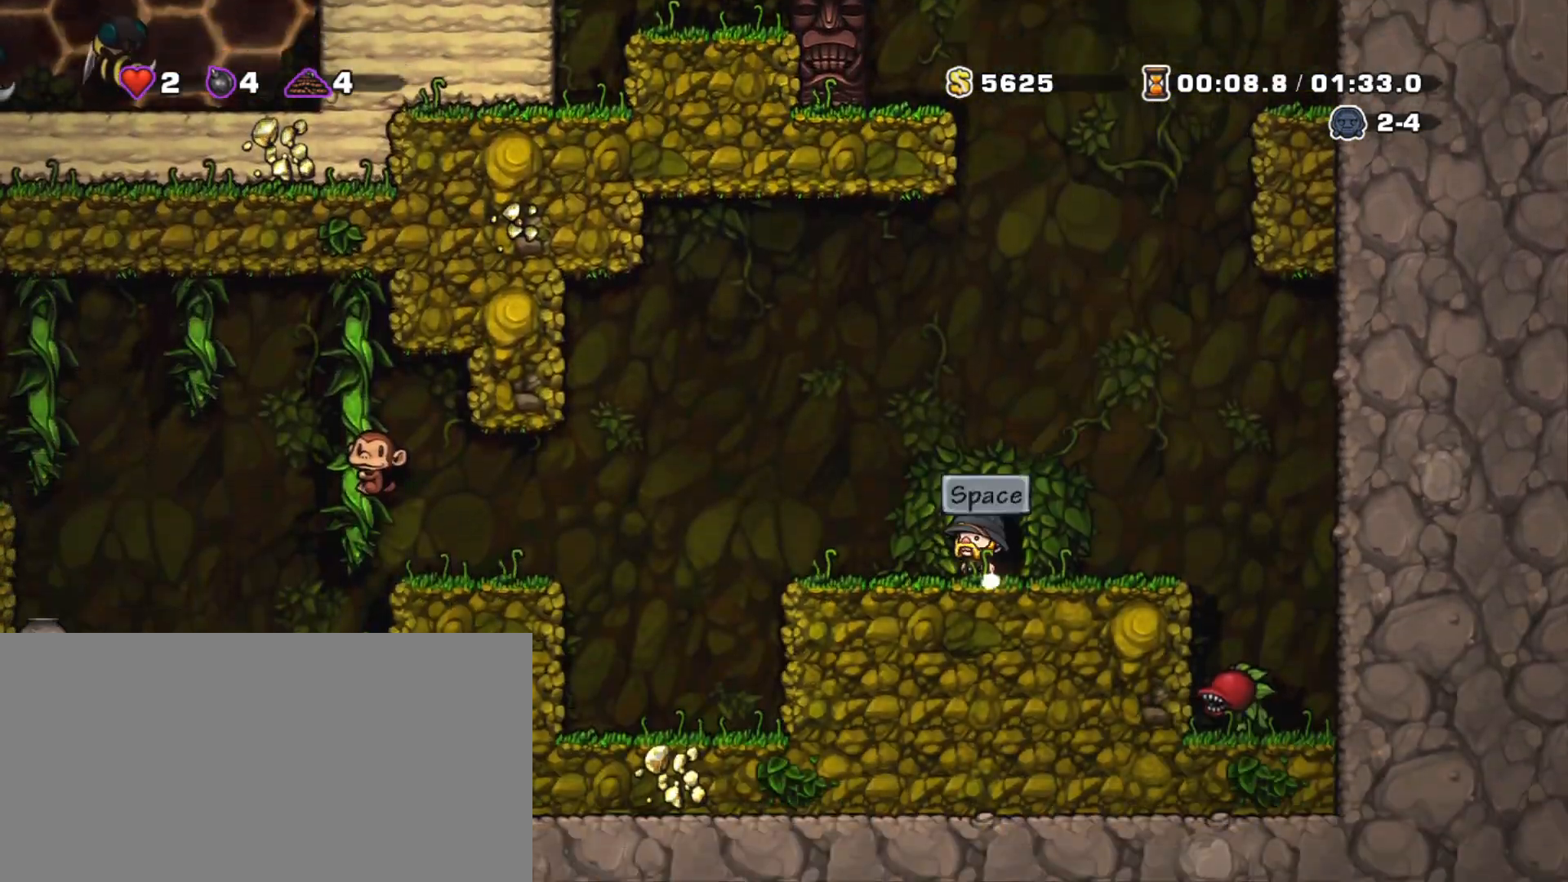
{"keys": [], "events": [[167, "space", "up"]]}
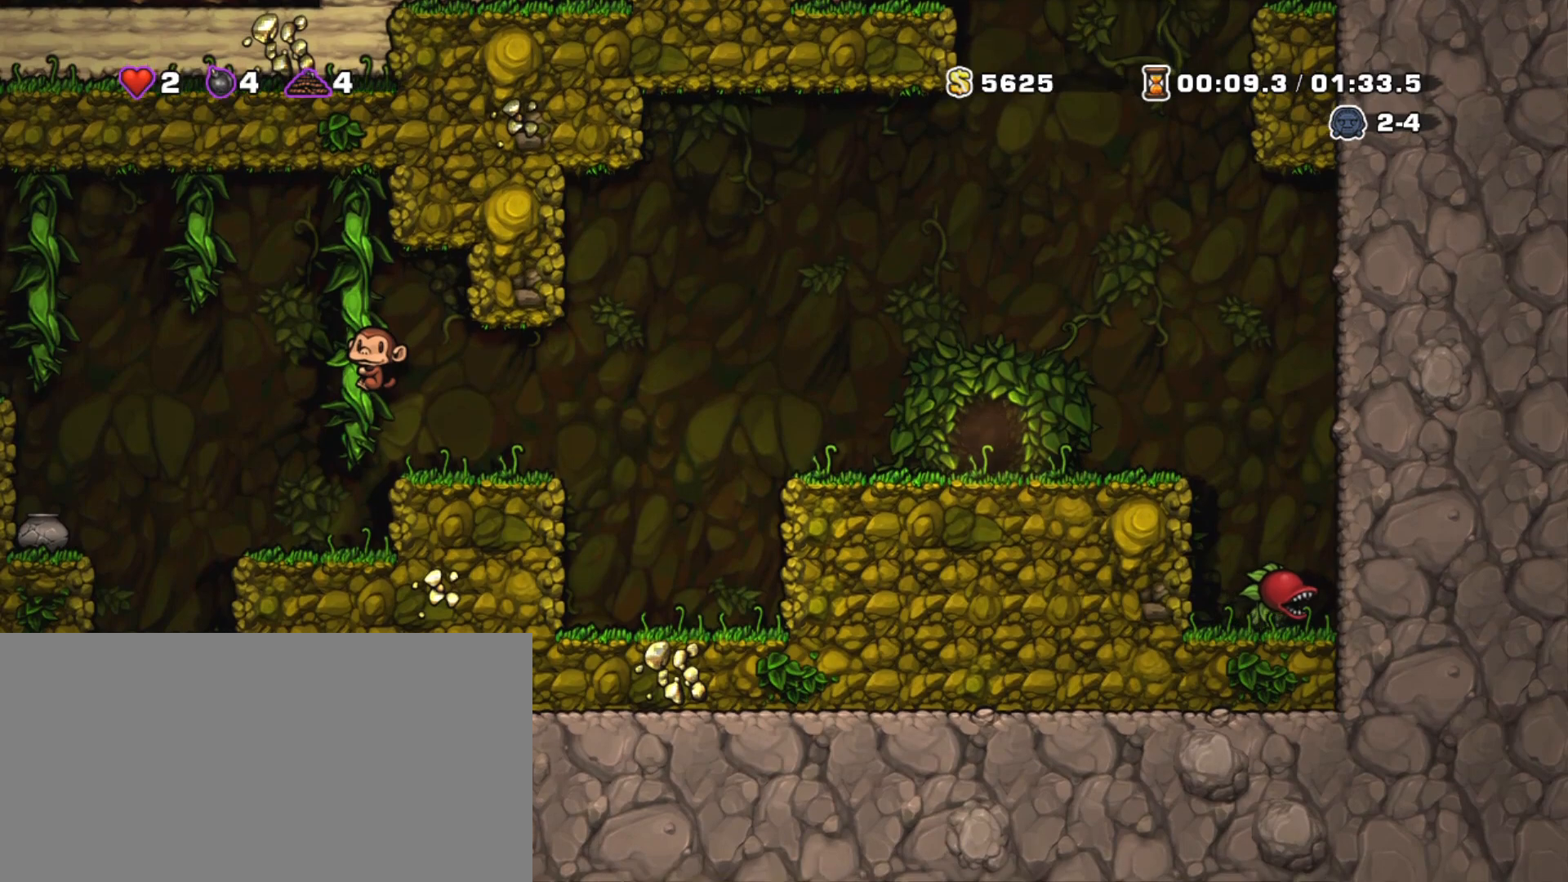
{"keys": [], "events": []}
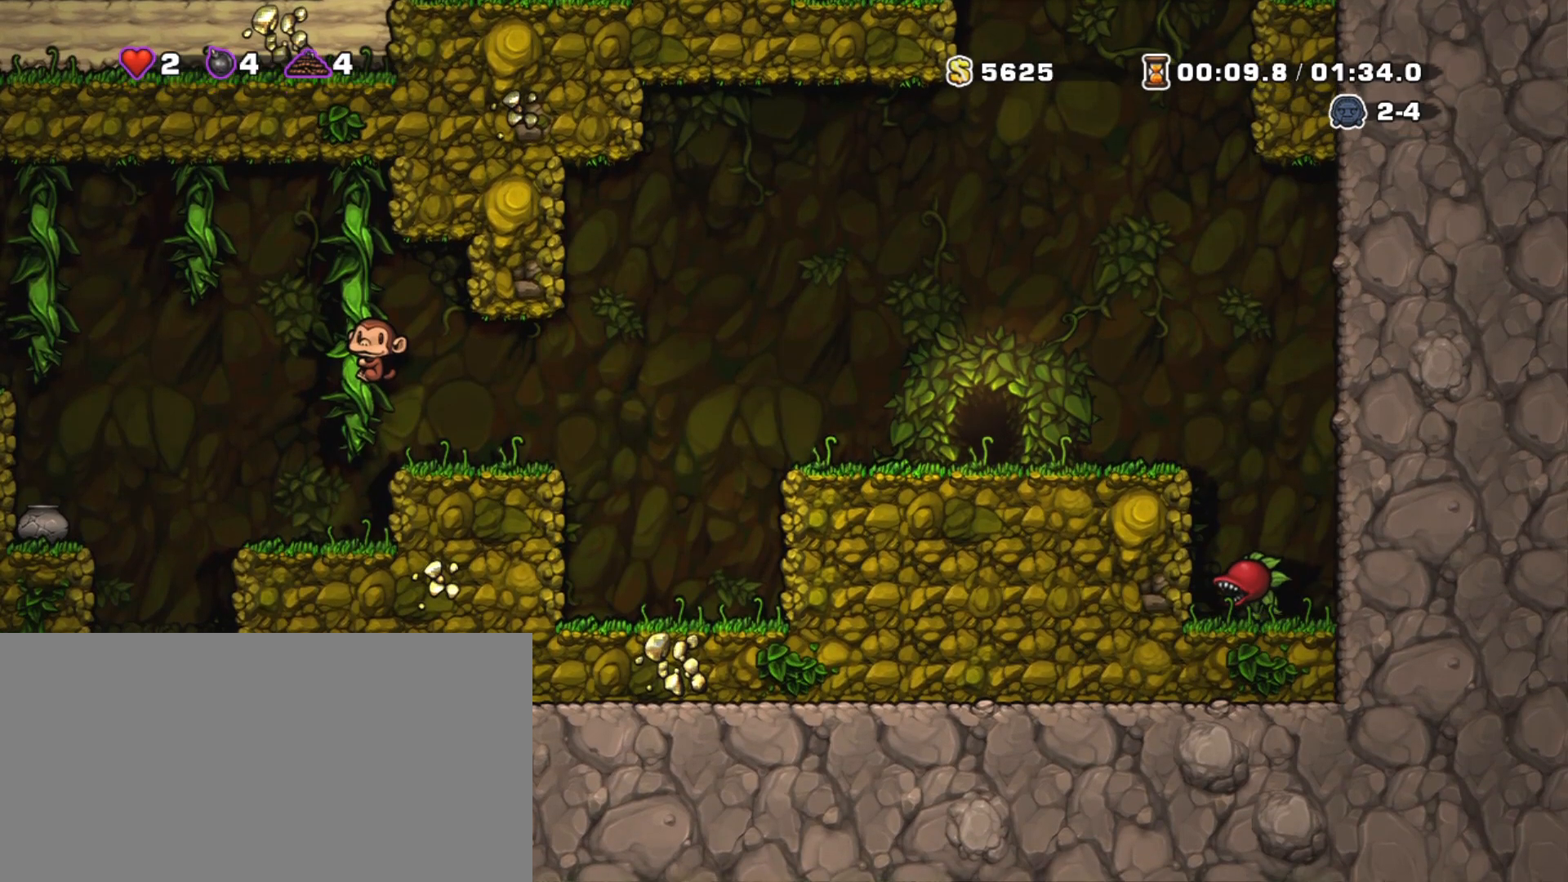
{"keys": [], "events": []}
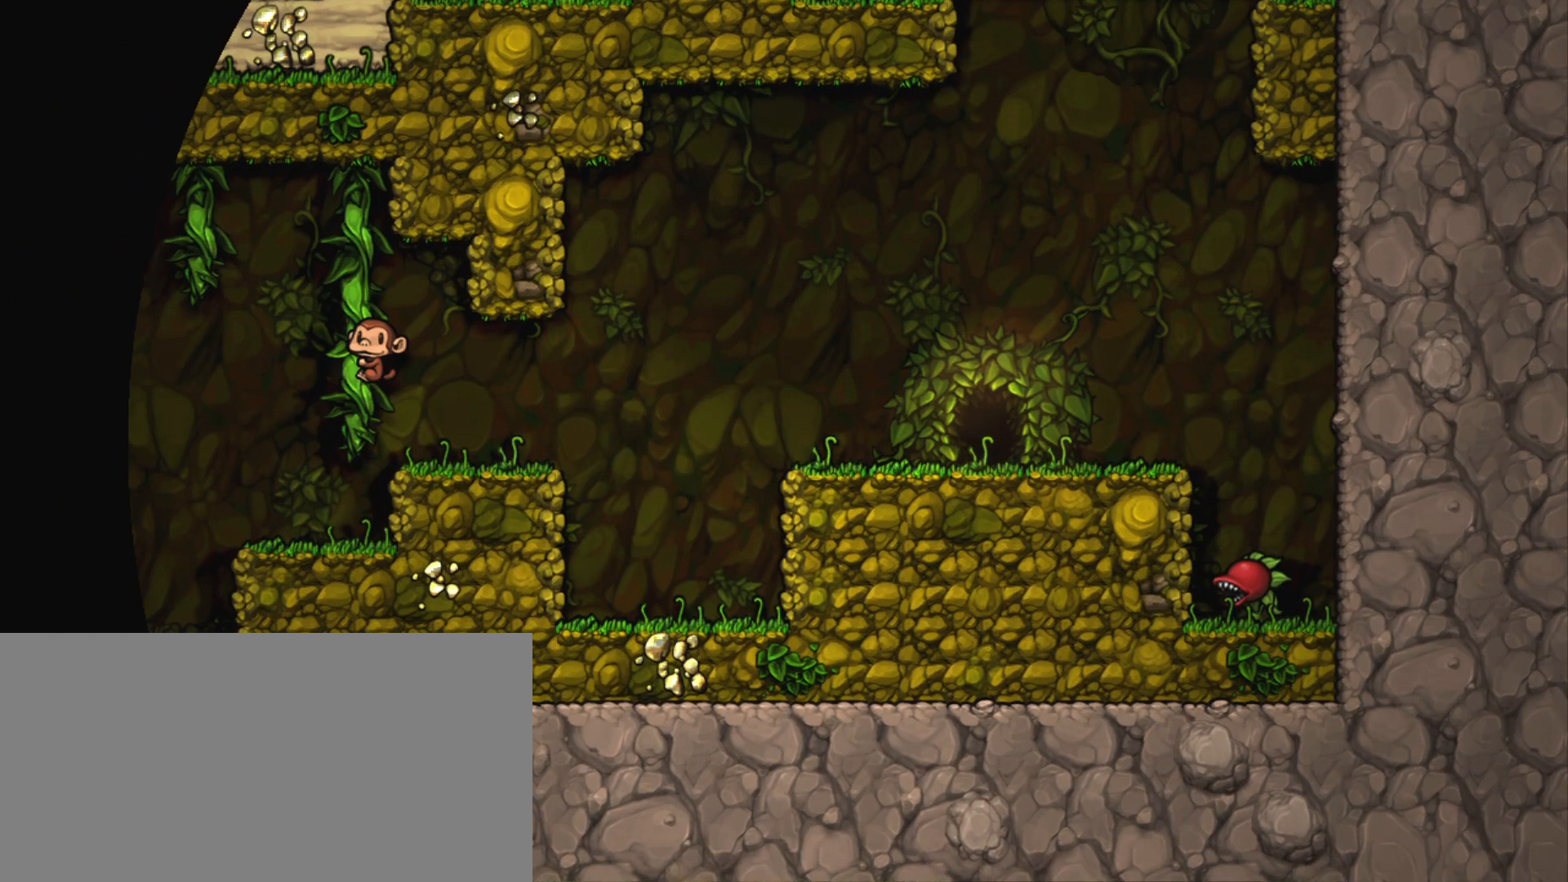
{"keys": [], "events": []}
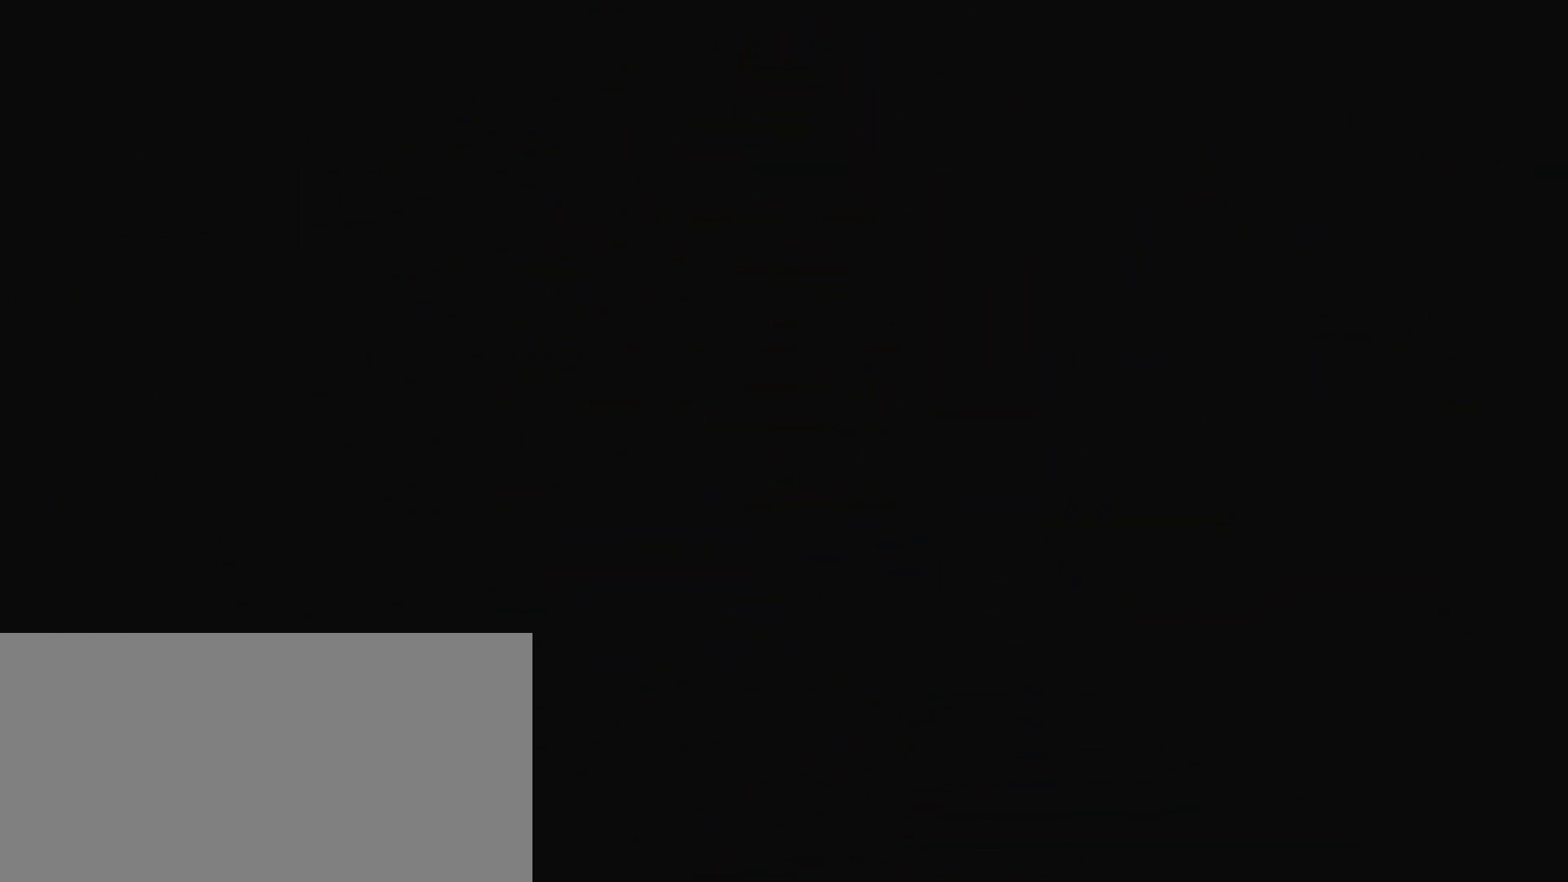
{"keys": [], "events": []}
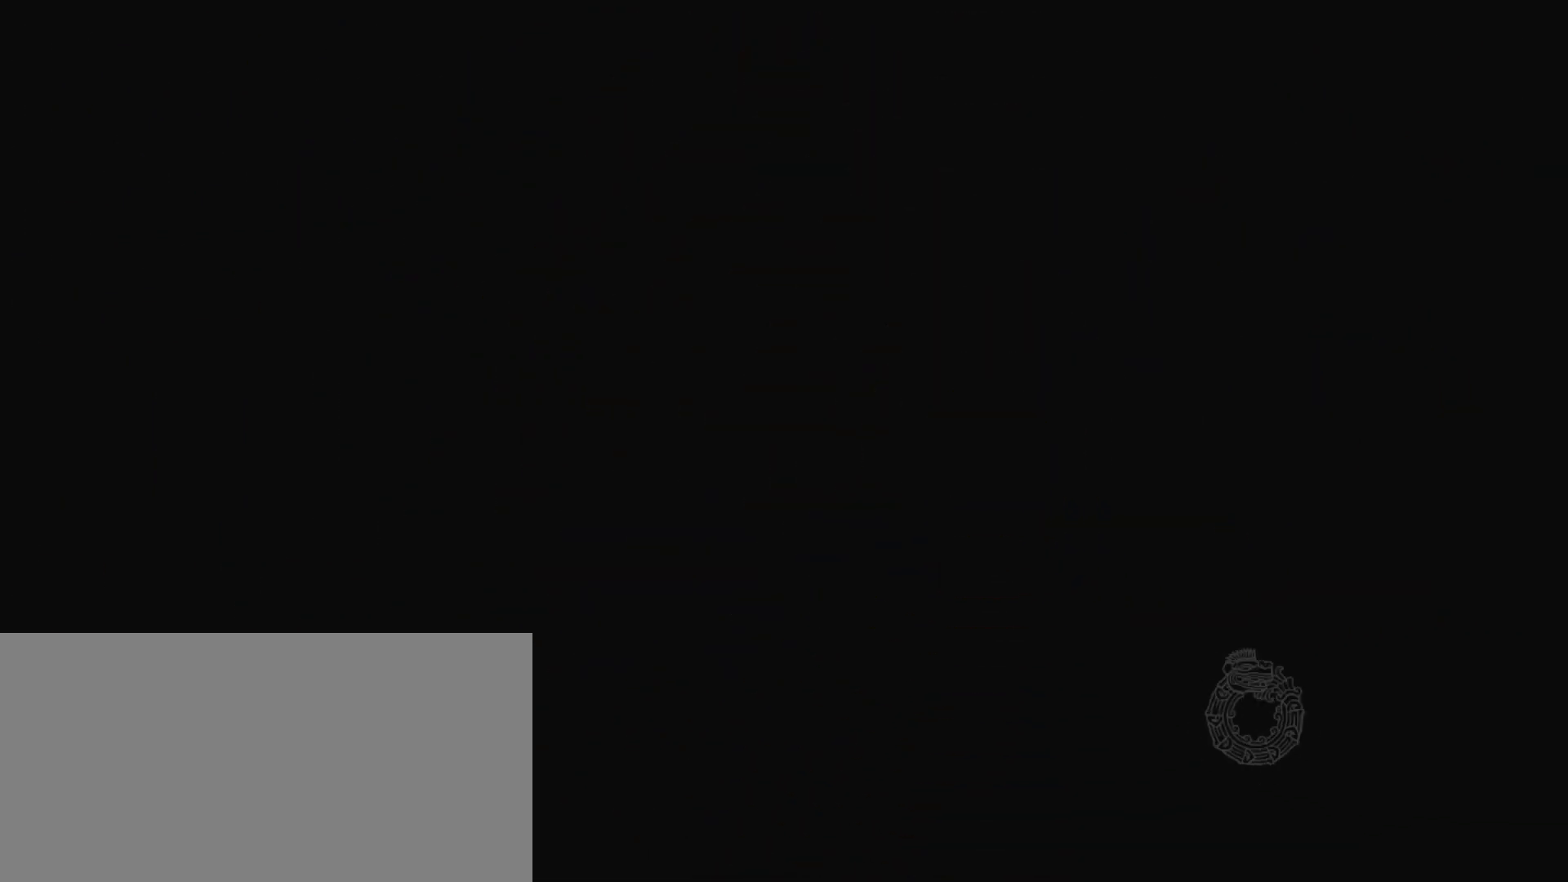
{"keys": [], "events": []}
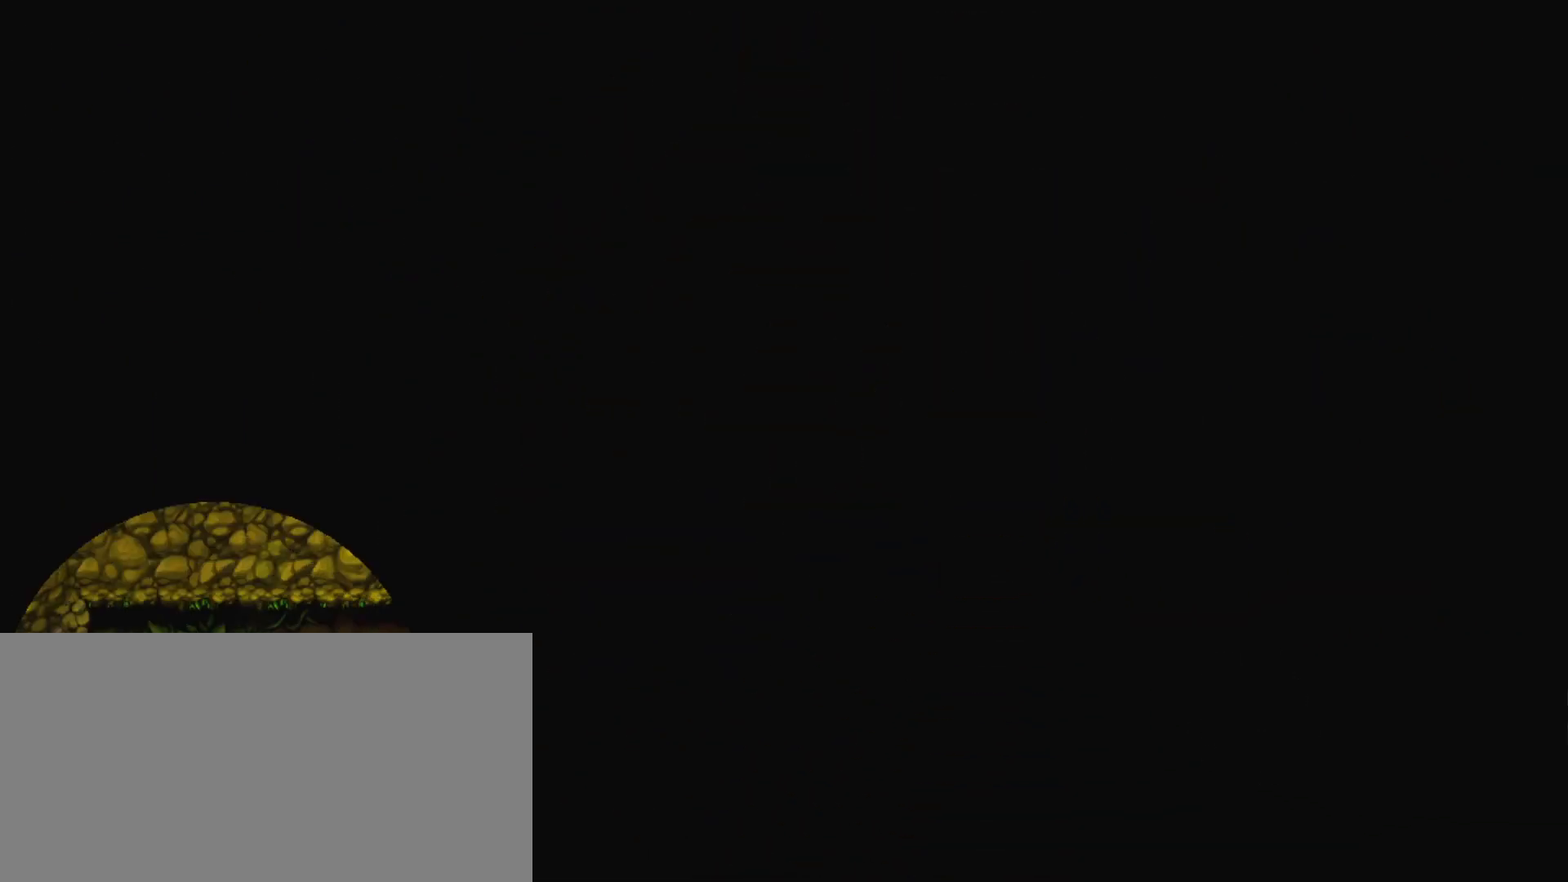
{"keys": ["z"], "events": [[217, "z", "down"], [350, "z", "up"], [450, "z", "down"]]}
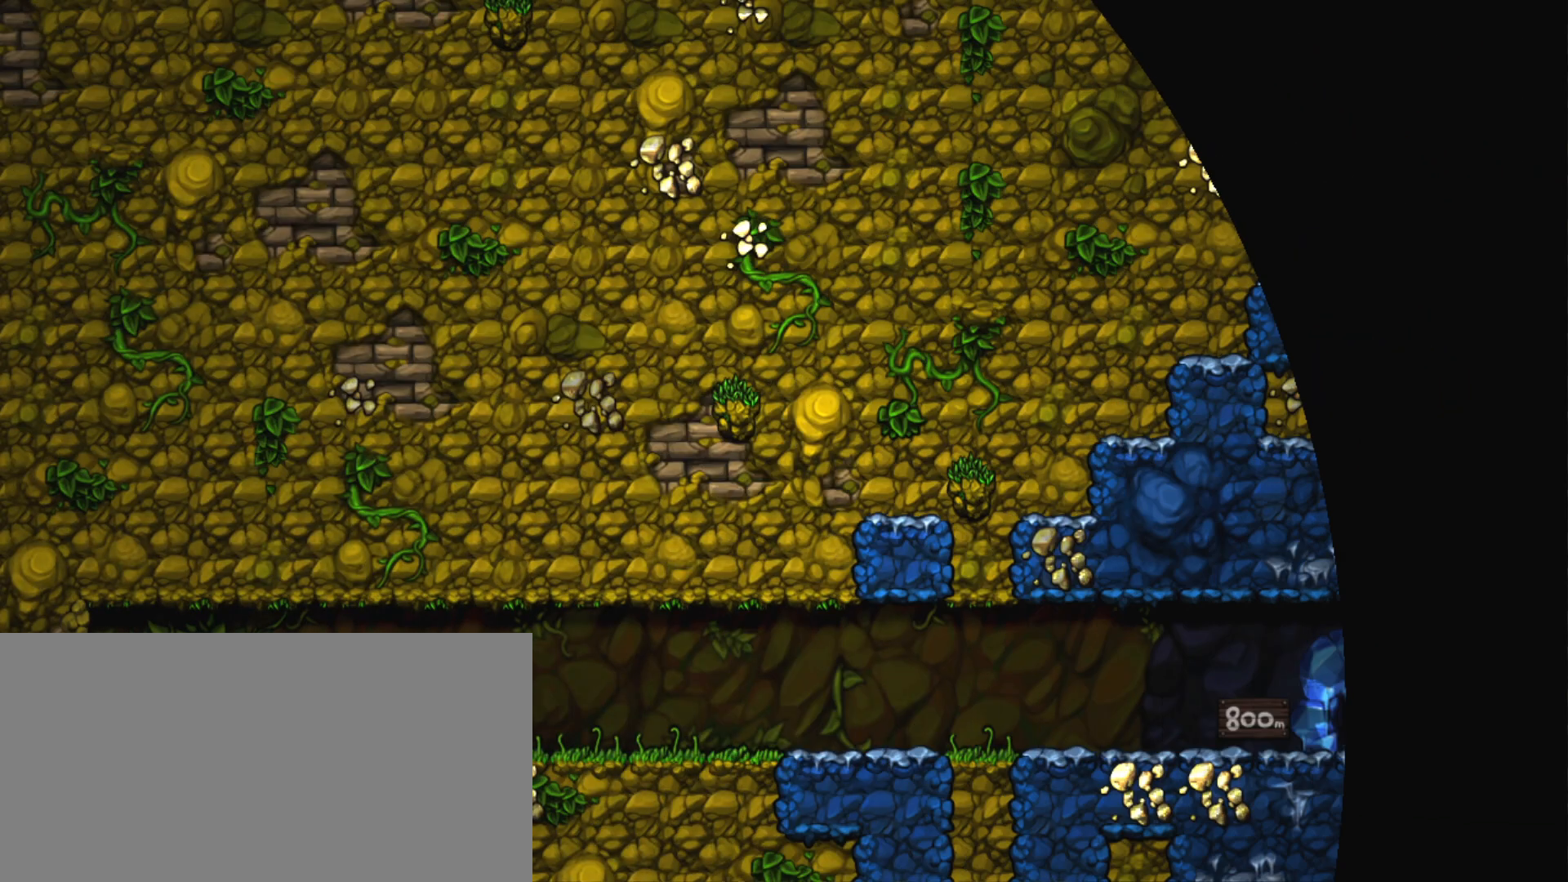
{"keys": ["z"], "events": [[33, "z", "up"], [133, "z", "down"], [216, "z", "up"], [367, "z", "down"], [467, "z", "up"], [500, "z", "down"]]}
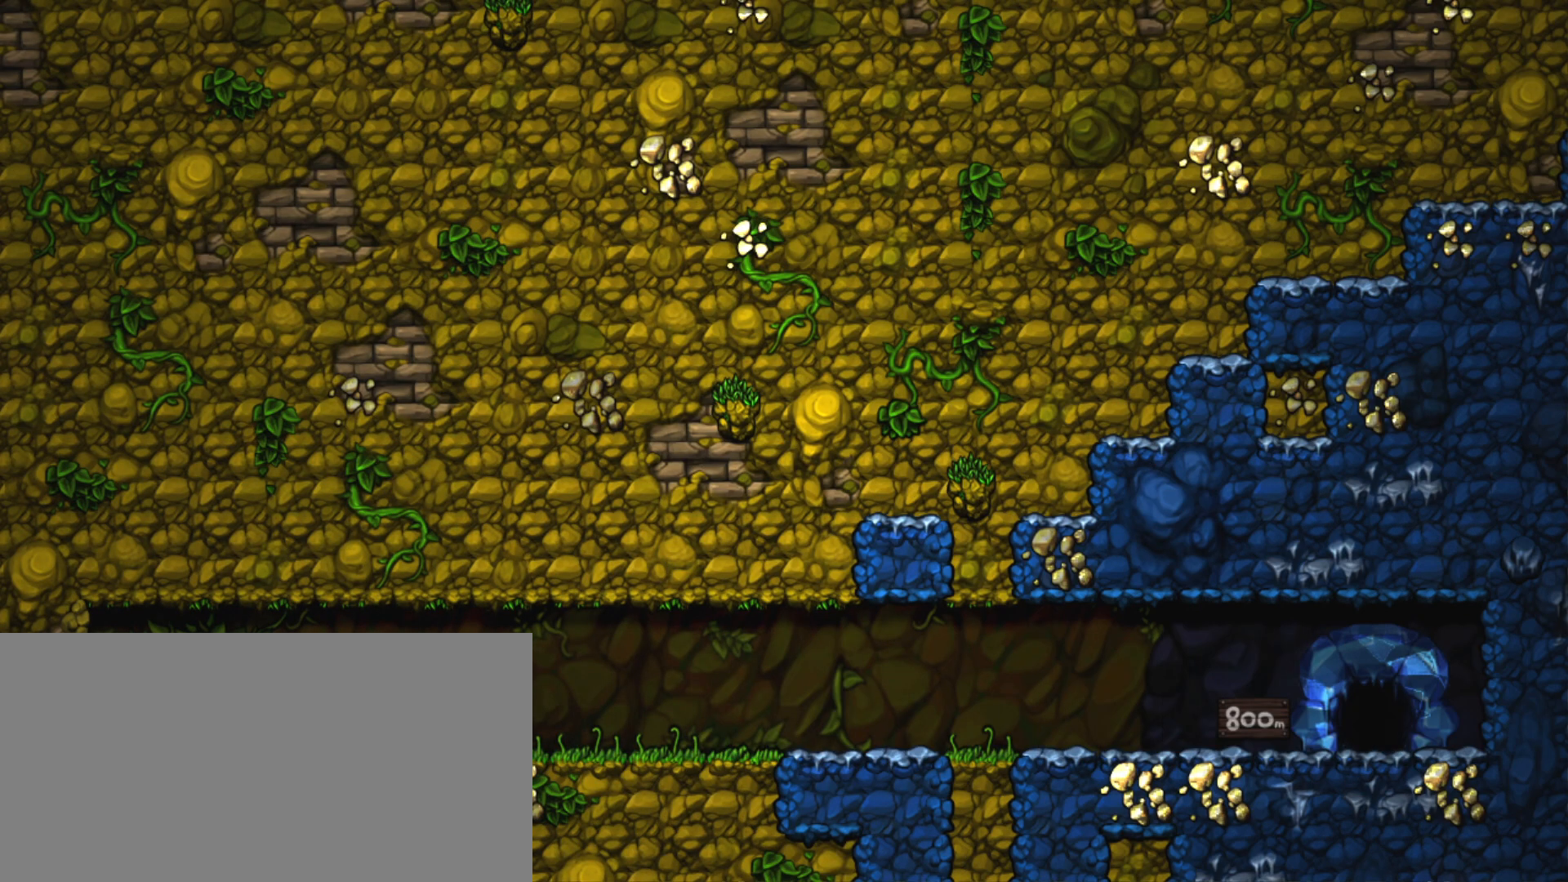
{"keys": [], "events": [[200, "z", "up"]]}
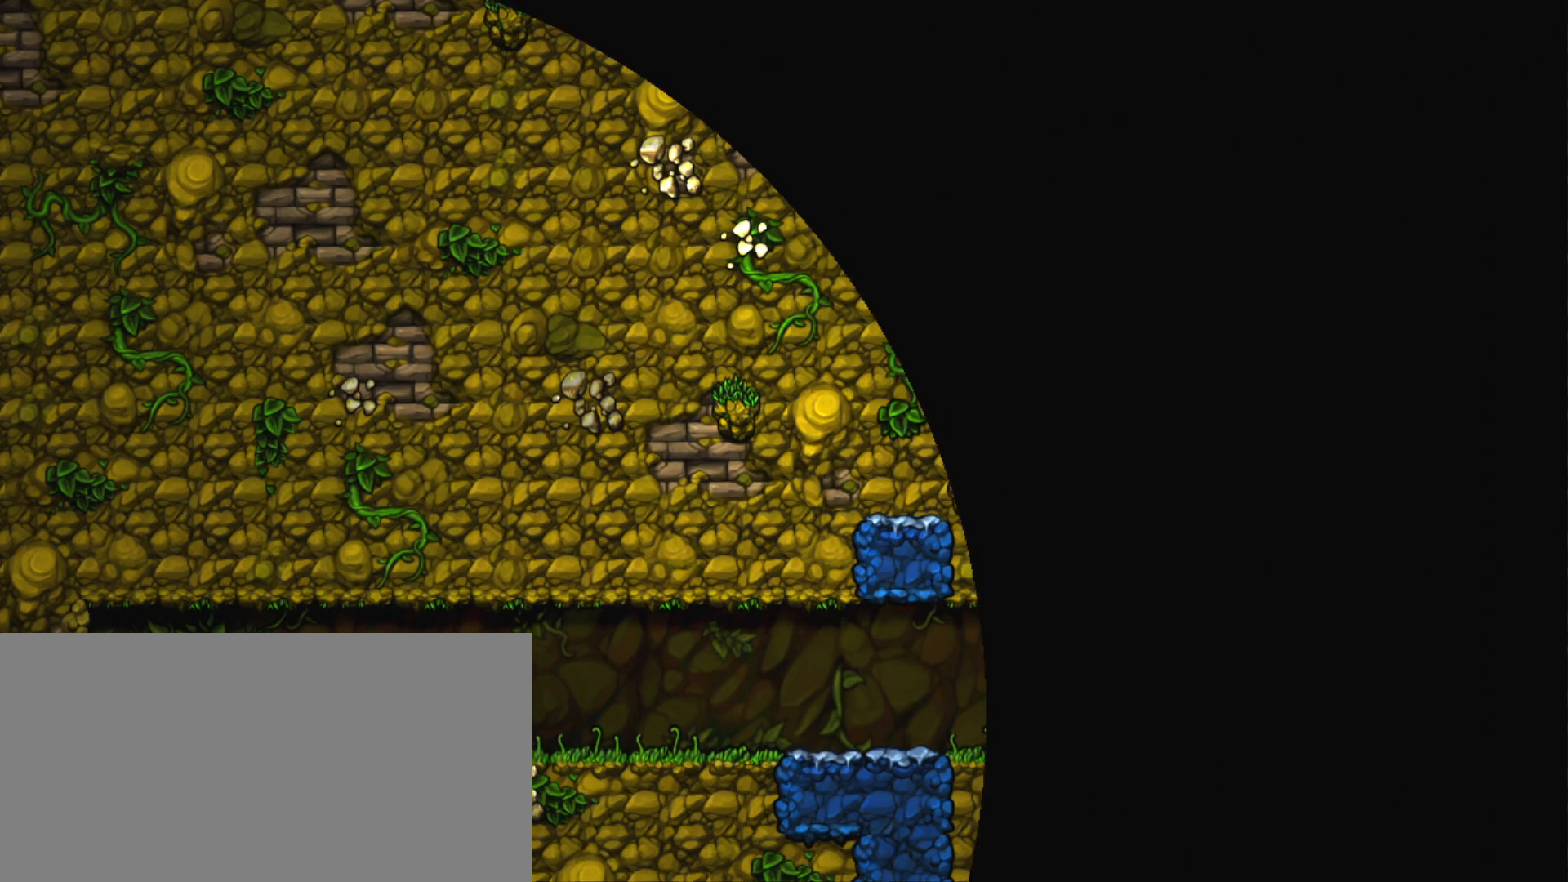
{"keys": [], "events": []}
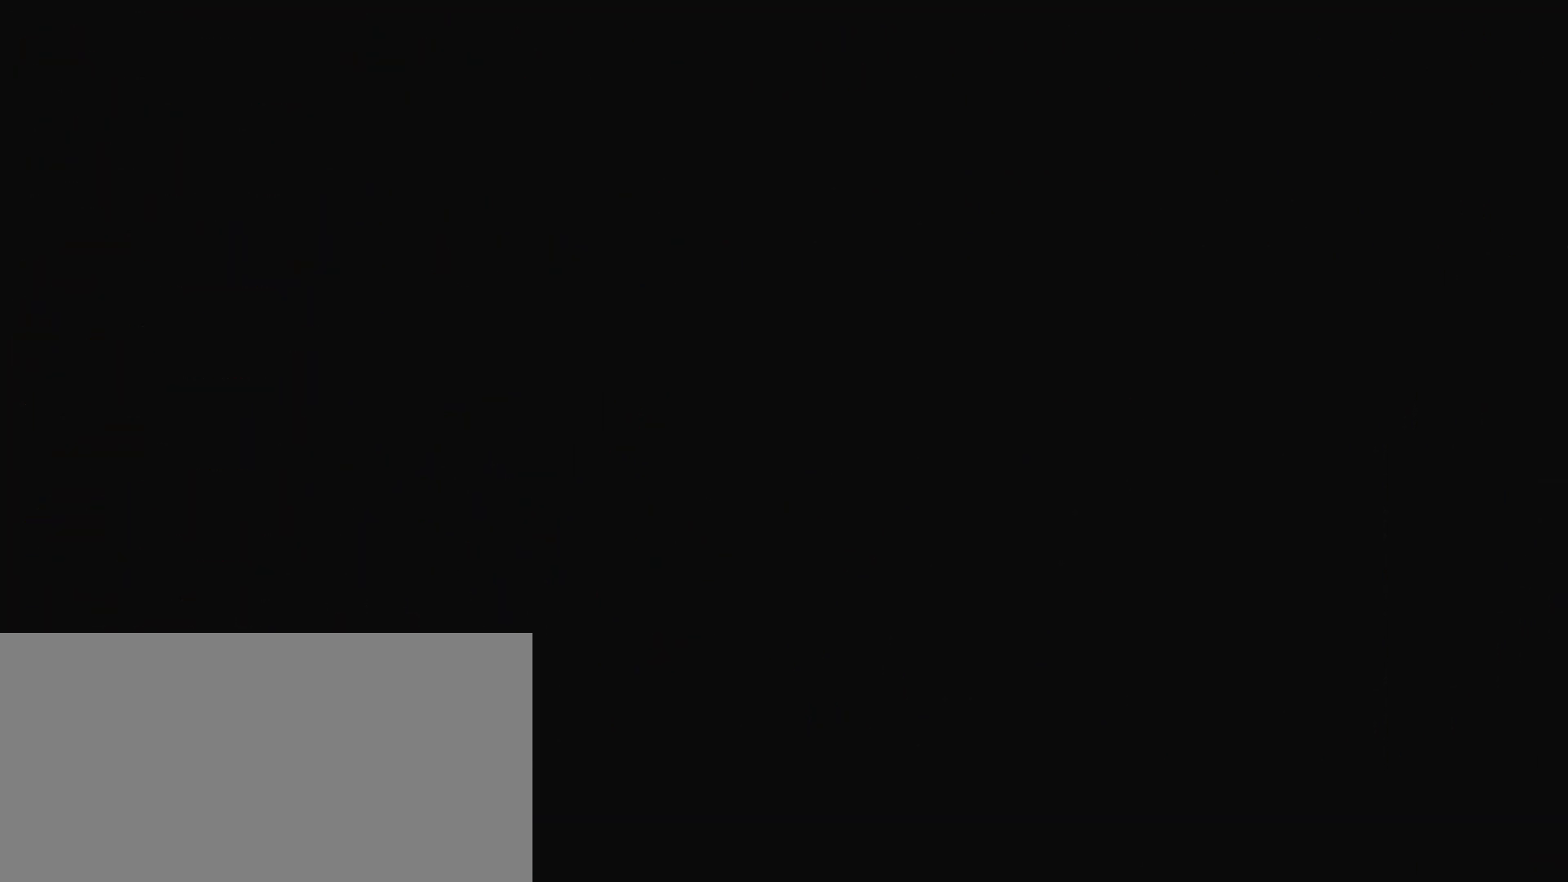
{"keys": [], "events": []}
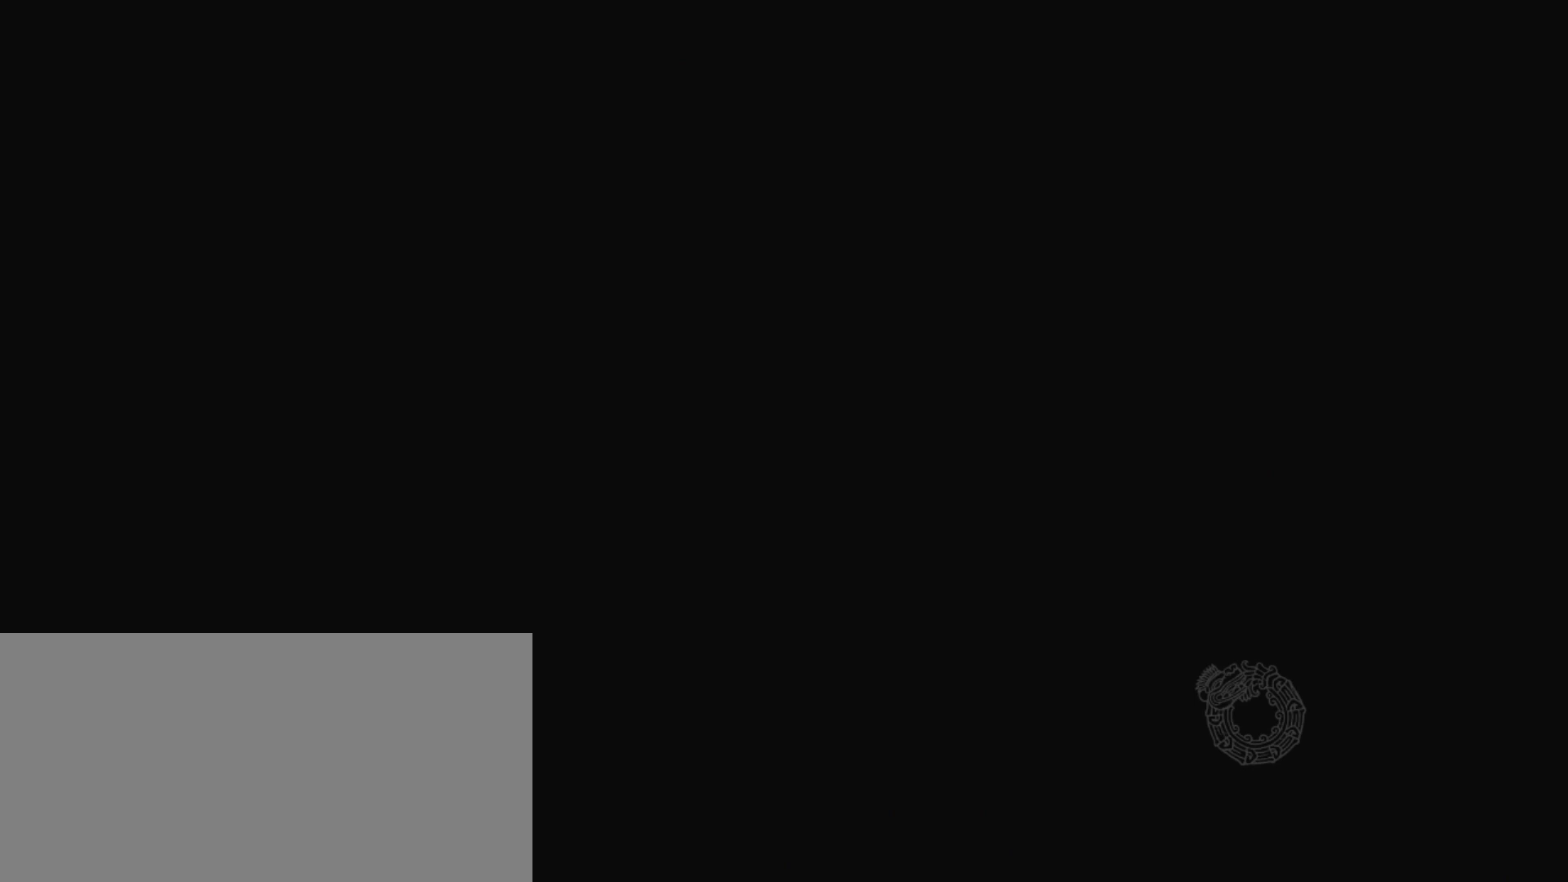
{"keys": [], "events": []}
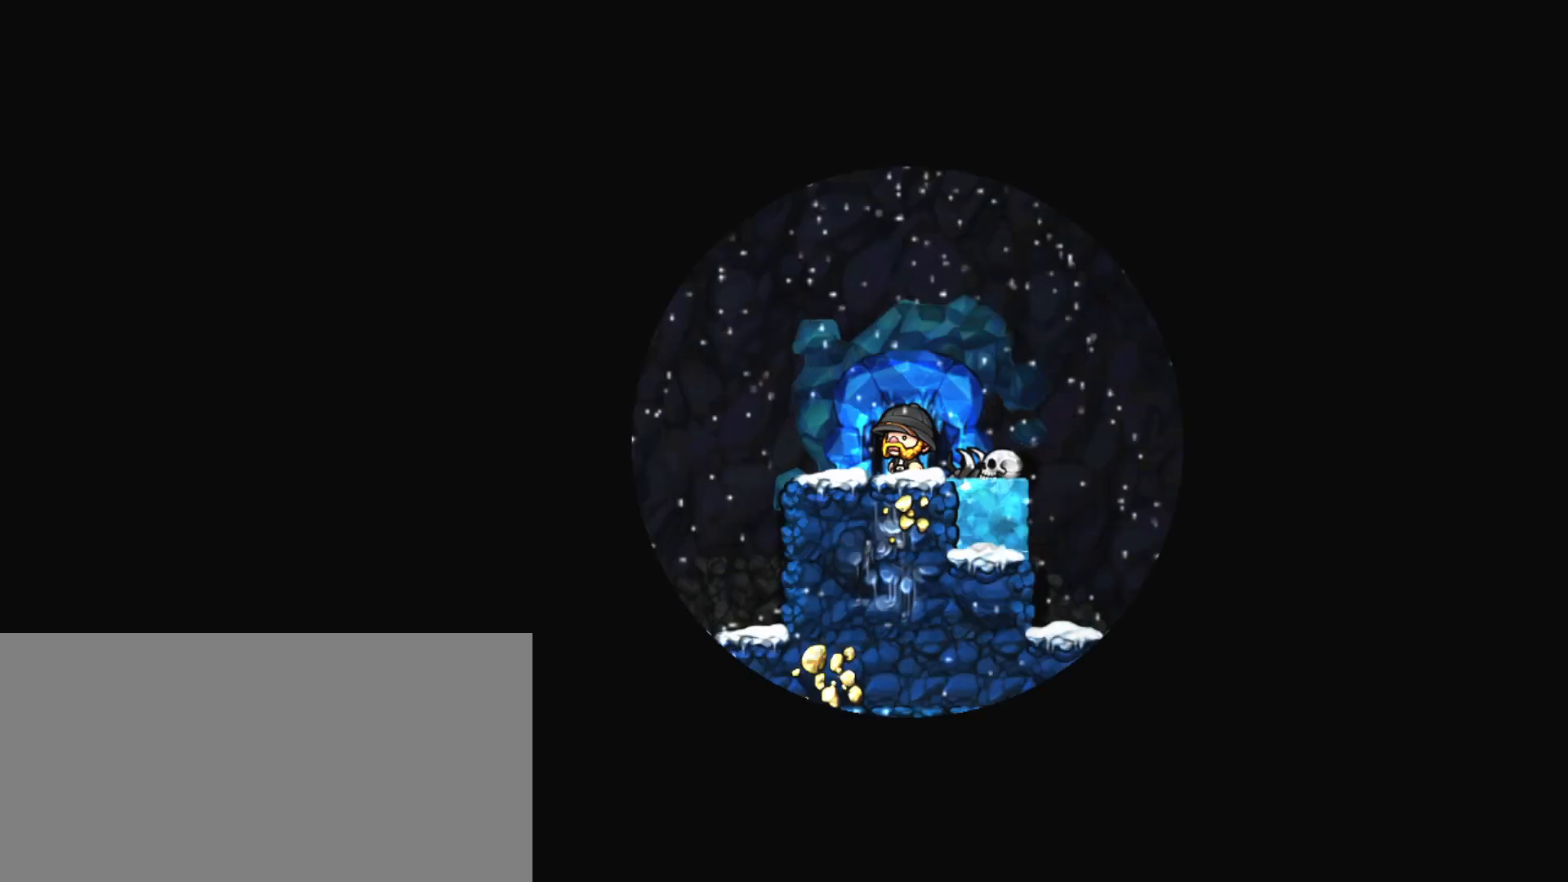
{"keys": ["left", "shift"], "events": [[400, "shift", "down"], [450, "left", "down"]]}
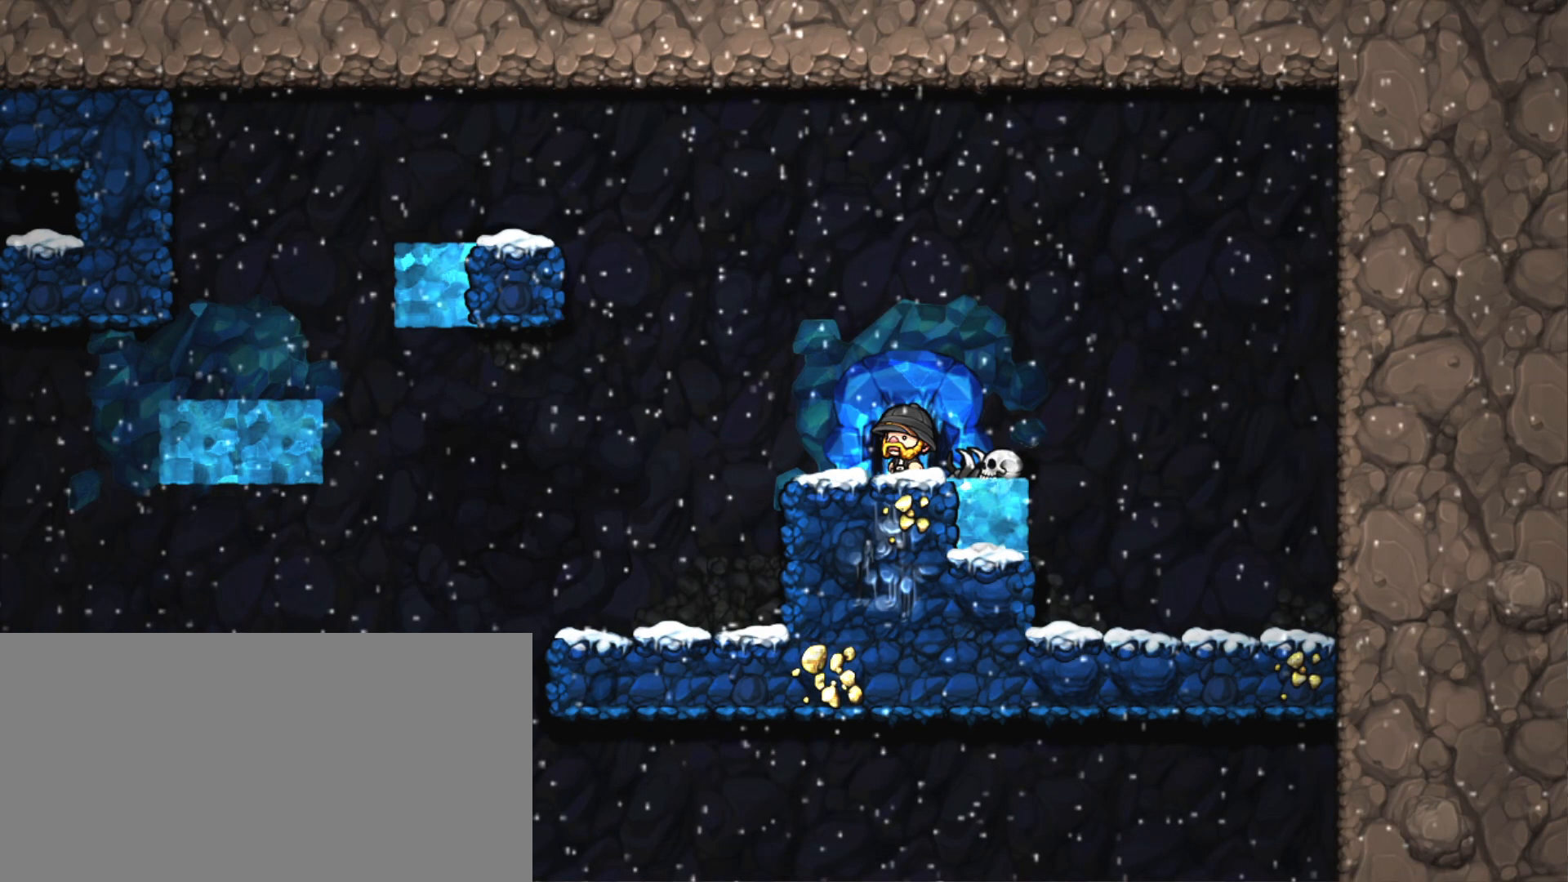
{"keys": ["left", "shift"], "events": []}
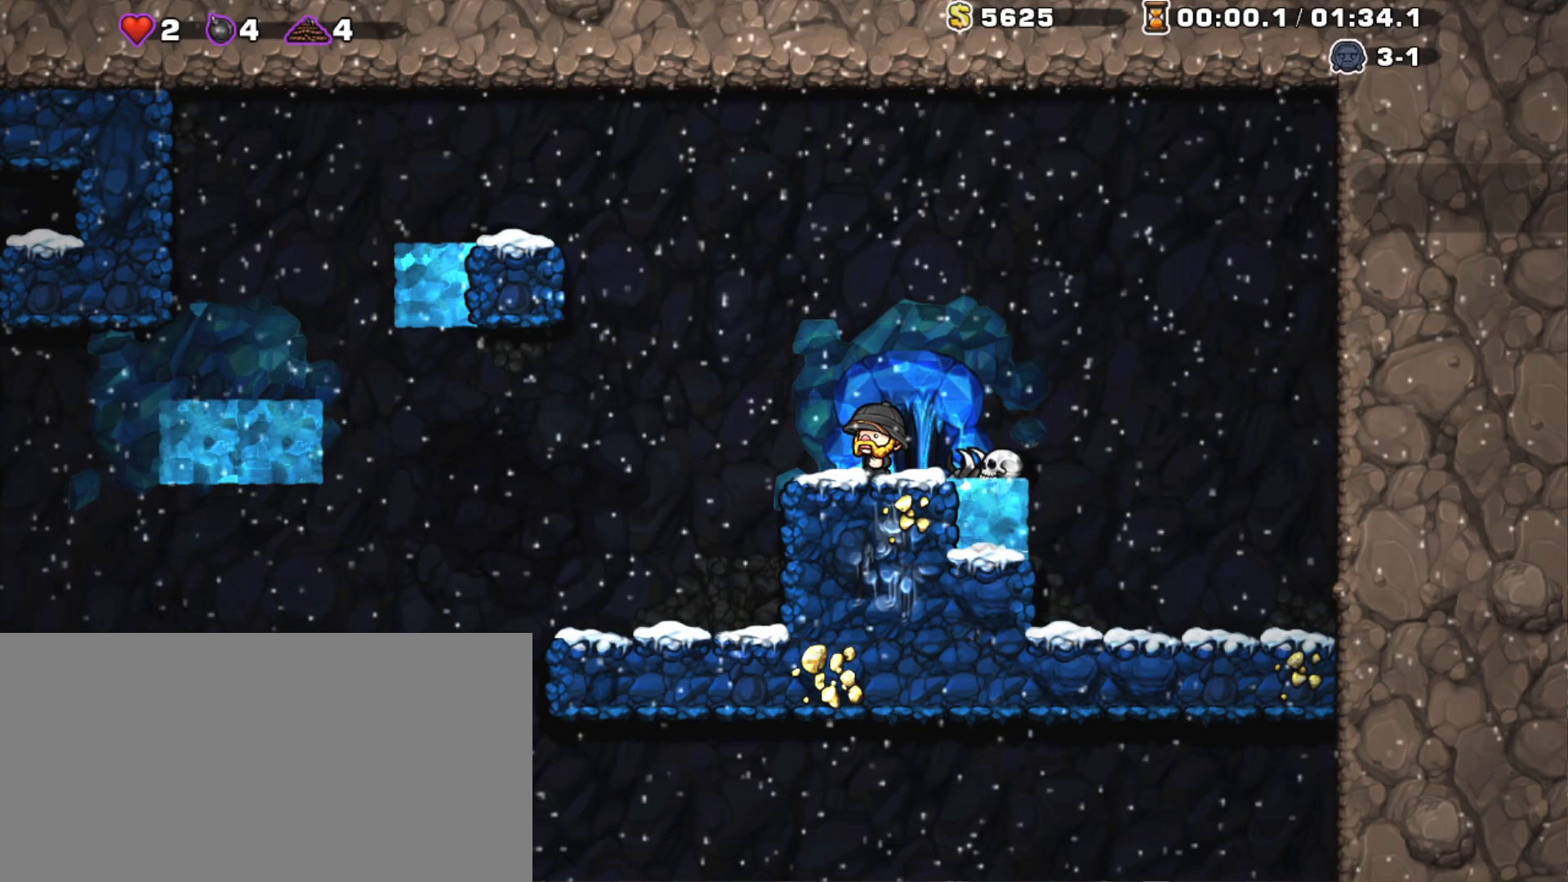
{"keys": ["left", "shift"], "events": [[200, "left", "up"], [334, "left", "down"]]}
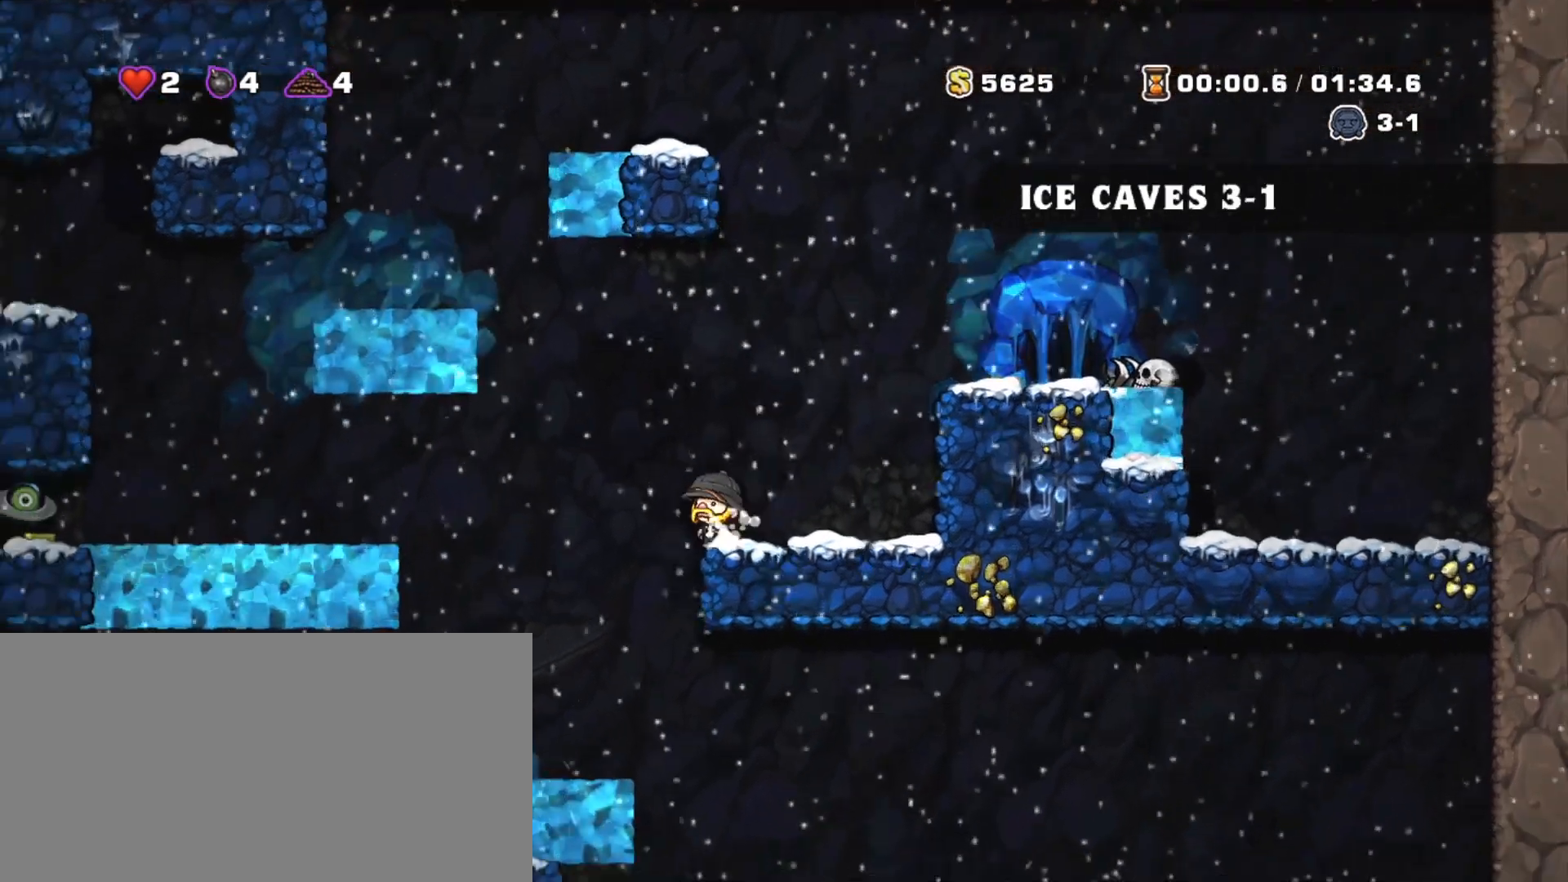
{"keys": ["shift"], "events": [[16, "left", "up"]]}
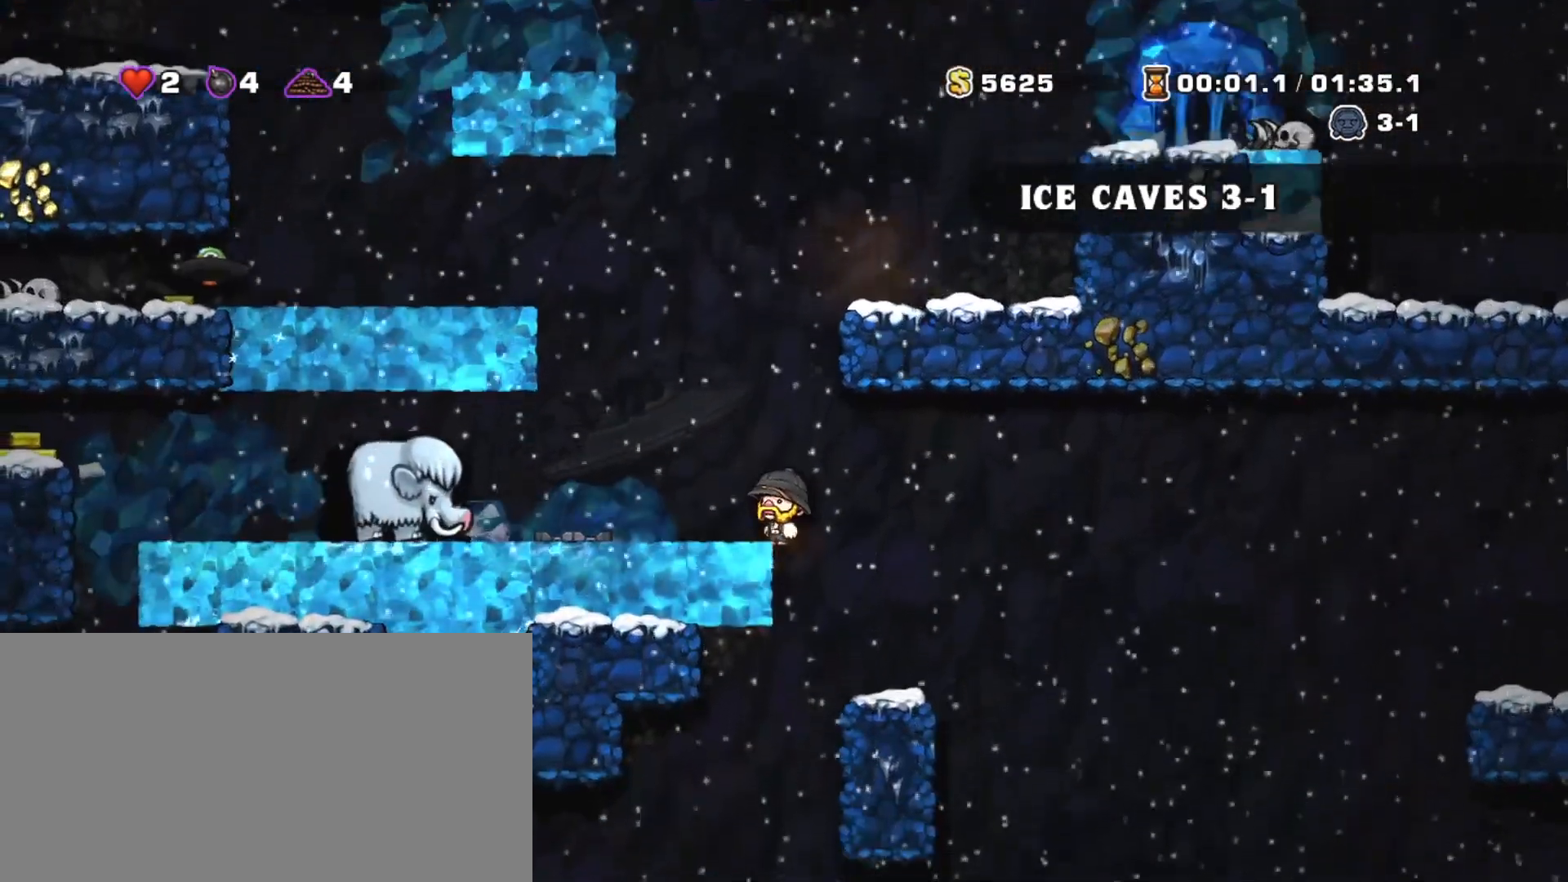
{"keys": ["left"], "events": [[33, "z", "down"], [83, "right", "down"], [83, "z", "up"], [184, "right", "up"], [267, "shift", "up"], [501, "left", "down"]]}
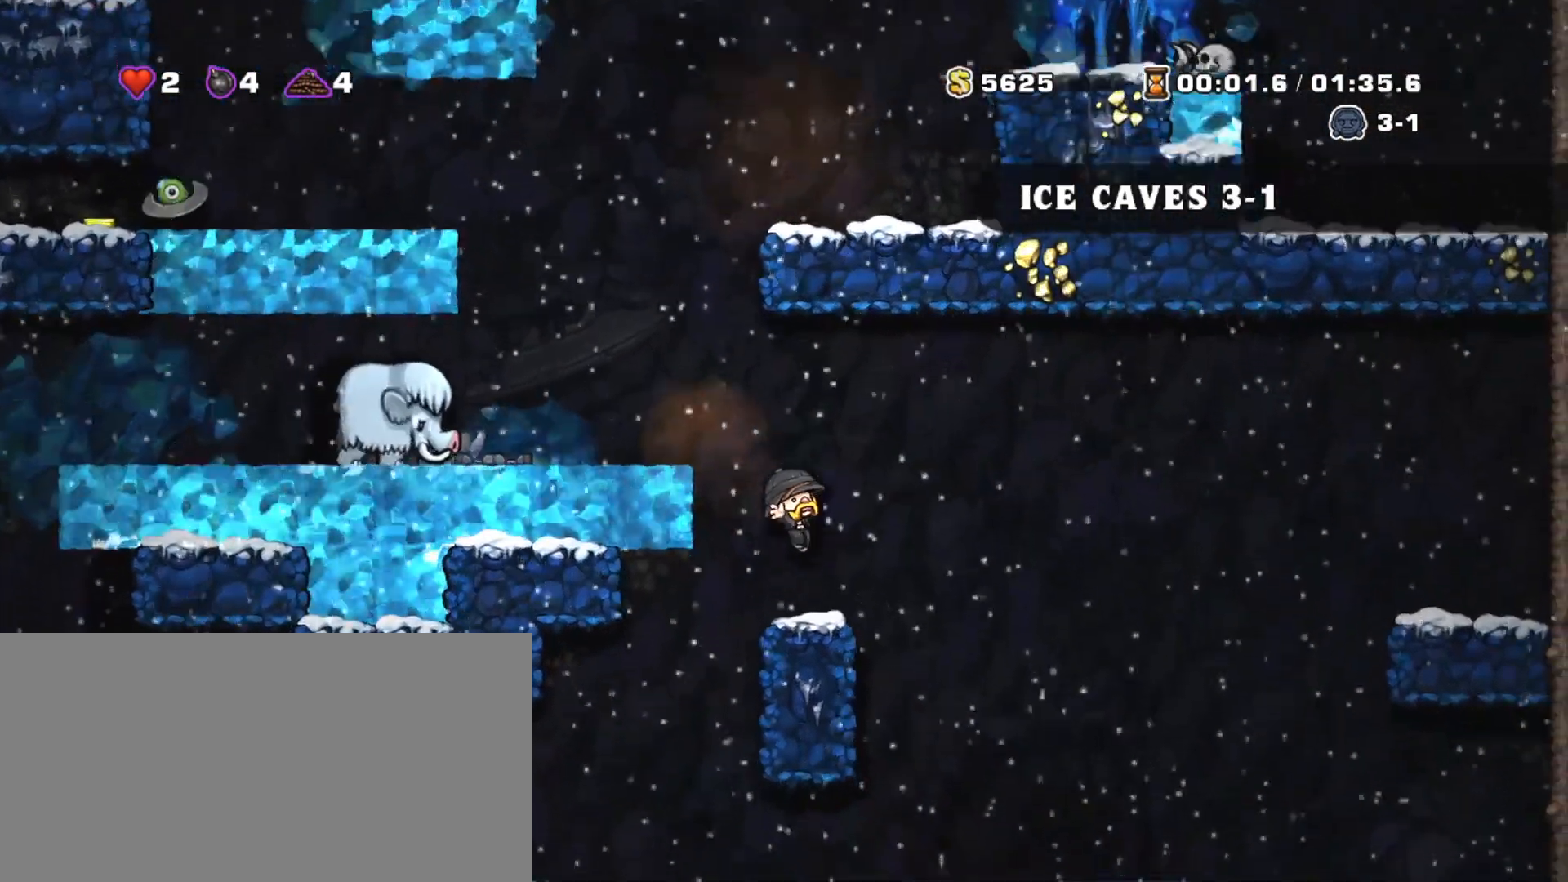
{"keys": ["down", "shift"], "events": [[50, "shift", "down"], [150, "right", "down"], [200, "left", "up"], [283, "down", "down"], [433, "right", "up"]]}
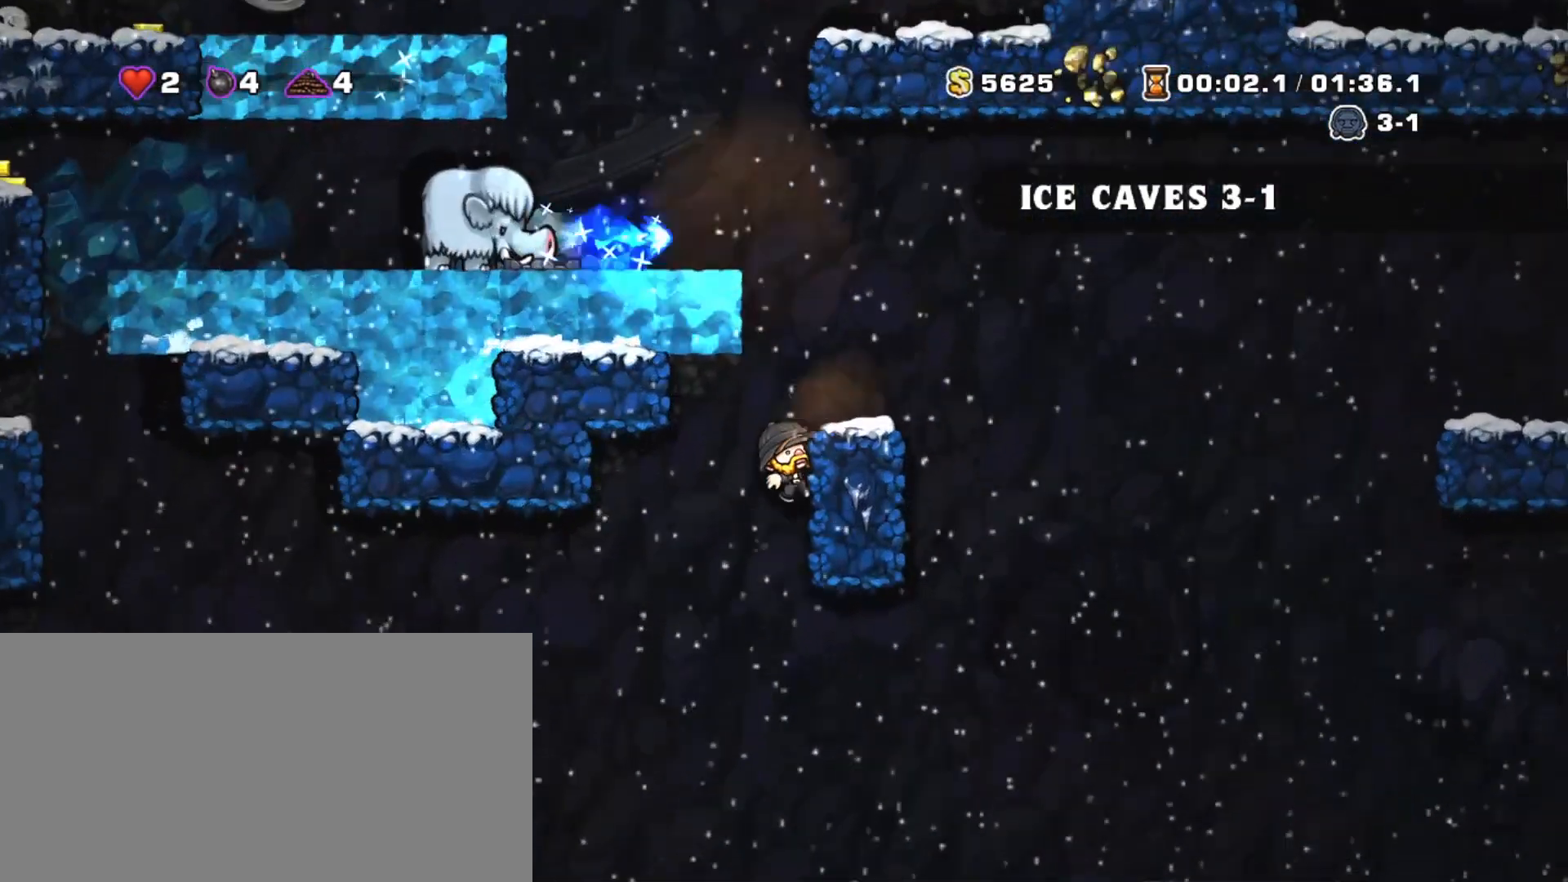
{"keys": ["down", "shift"], "events": []}
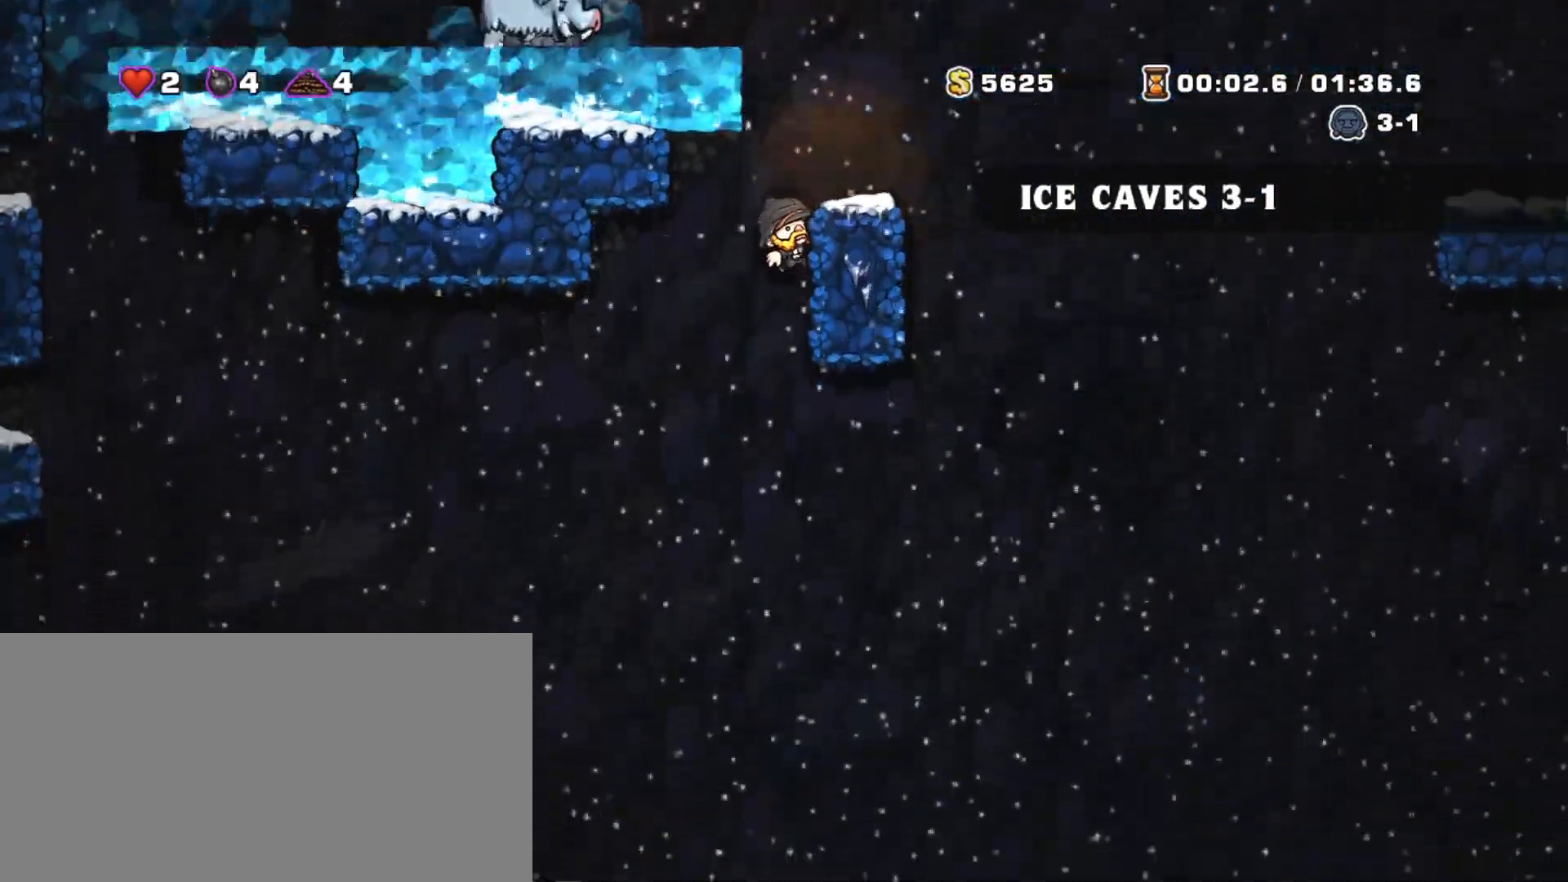
{"keys": ["left", "shift"], "events": [[367, "z", "down"], [417, "left", "down"], [467, "down", "up"], [467, "z", "up"]]}
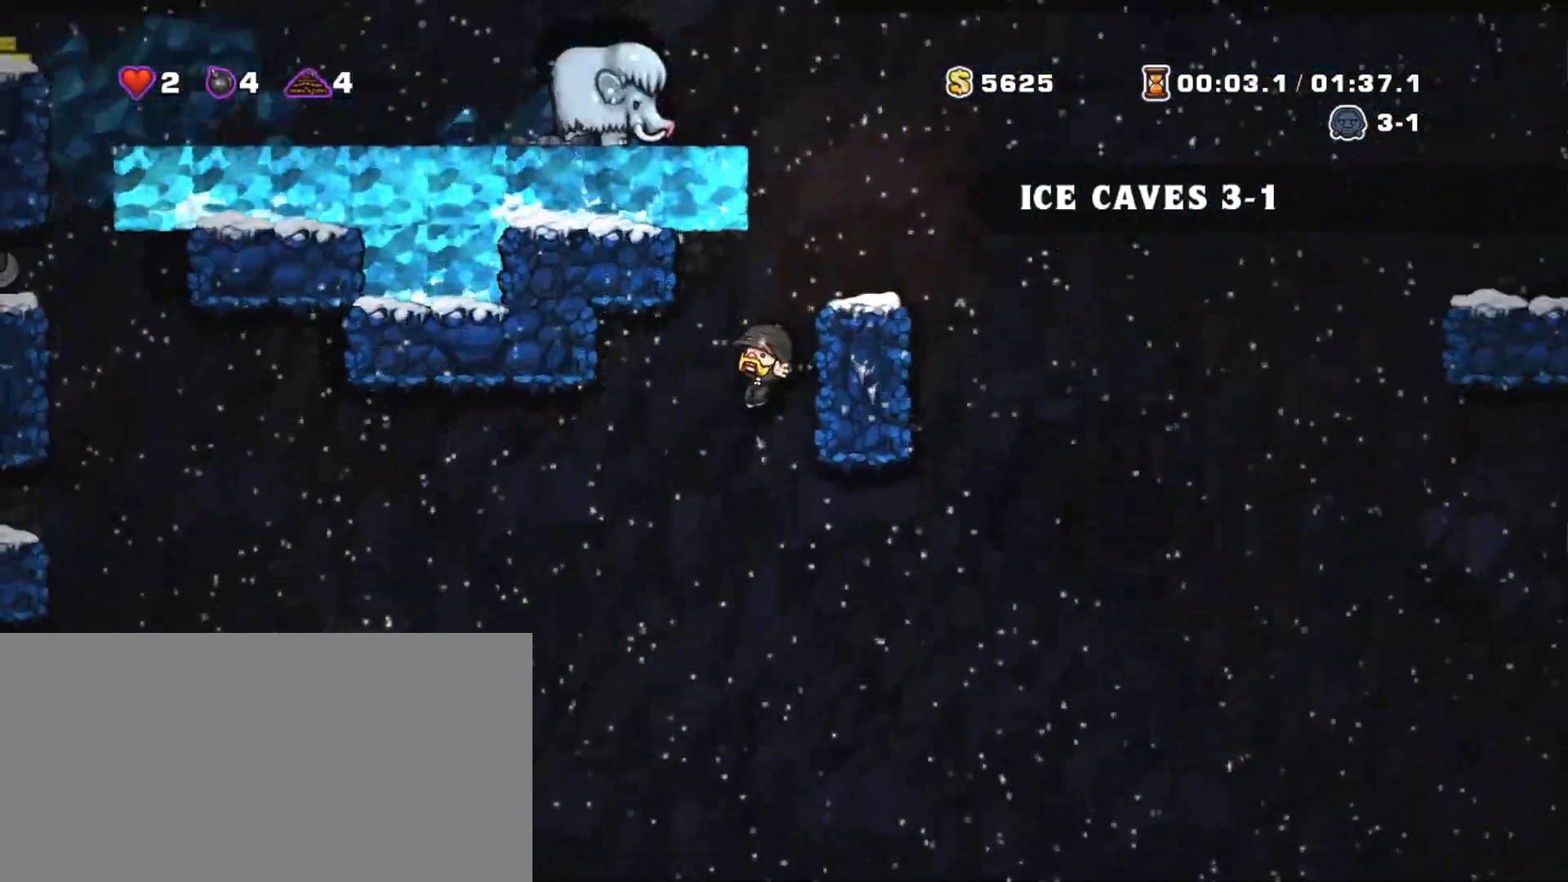
{"keys": ["shift"], "events": [[334, "left", "up"]]}
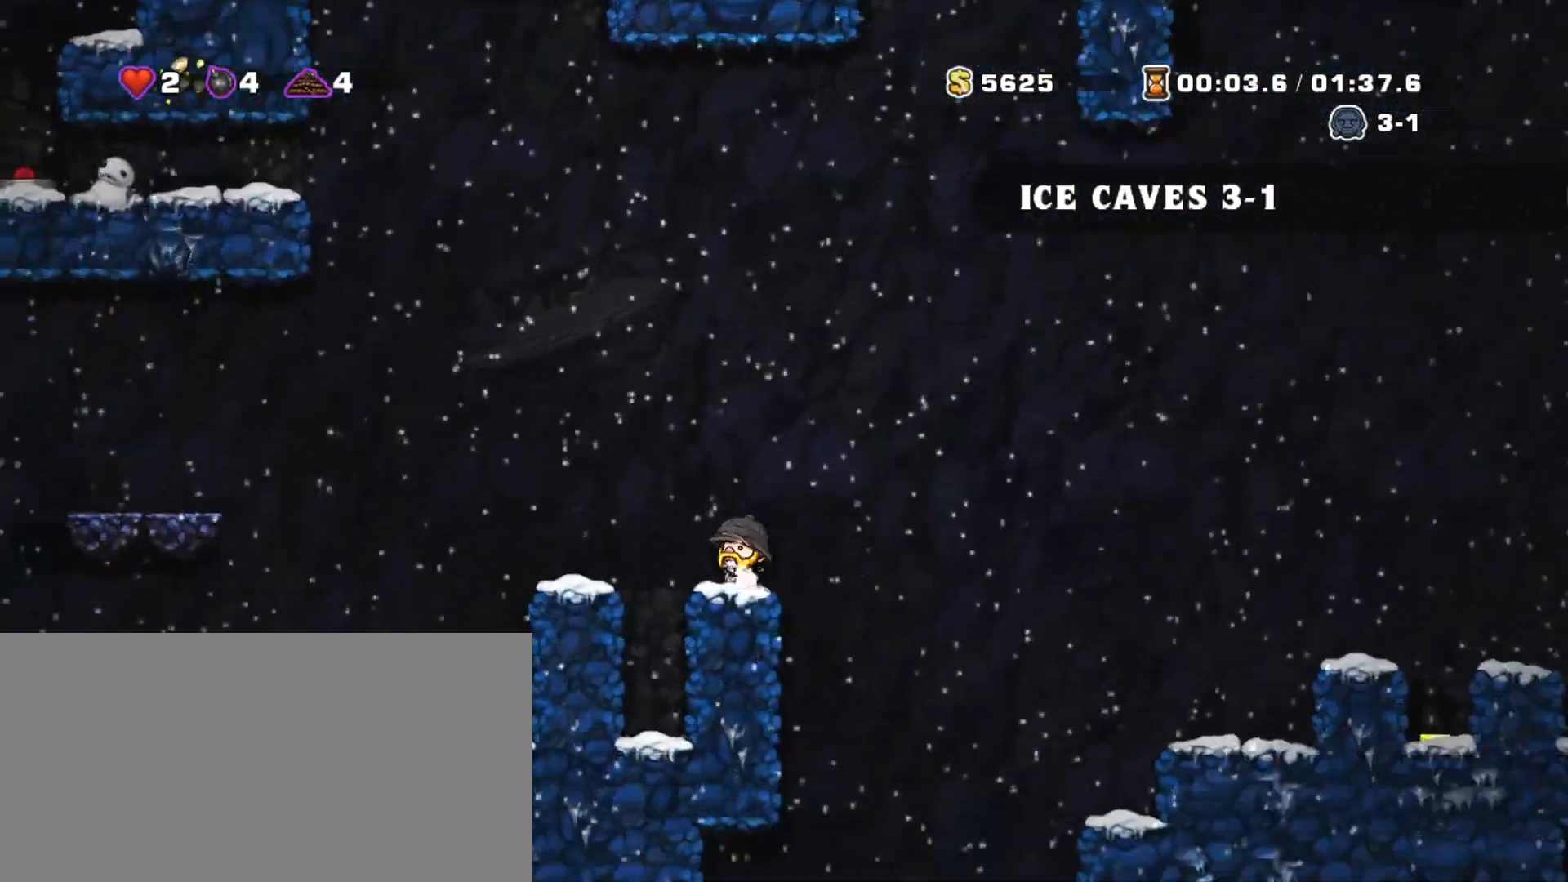
{"keys": ["down", "left", "shift"], "events": [[116, "right", "down"], [250, "left", "down"], [250, "right", "up"], [450, "down", "down"]]}
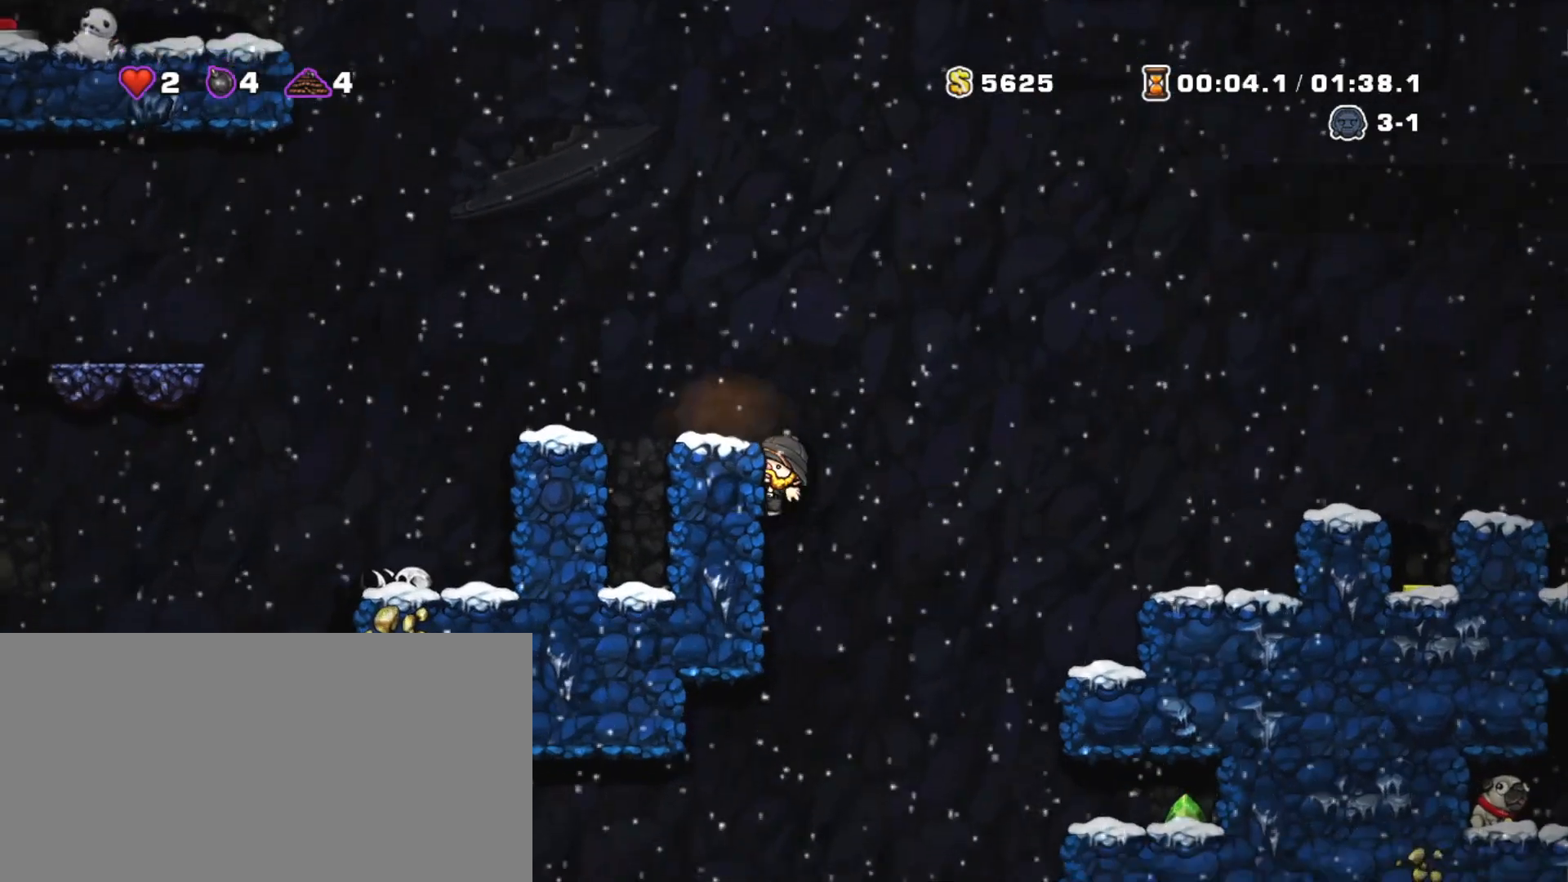
{"keys": ["right", "shift"], "events": [[33, "left", "up"], [317, "right", "down"], [367, "down", "up"], [367, "z", "down"], [417, "z", "up"]]}
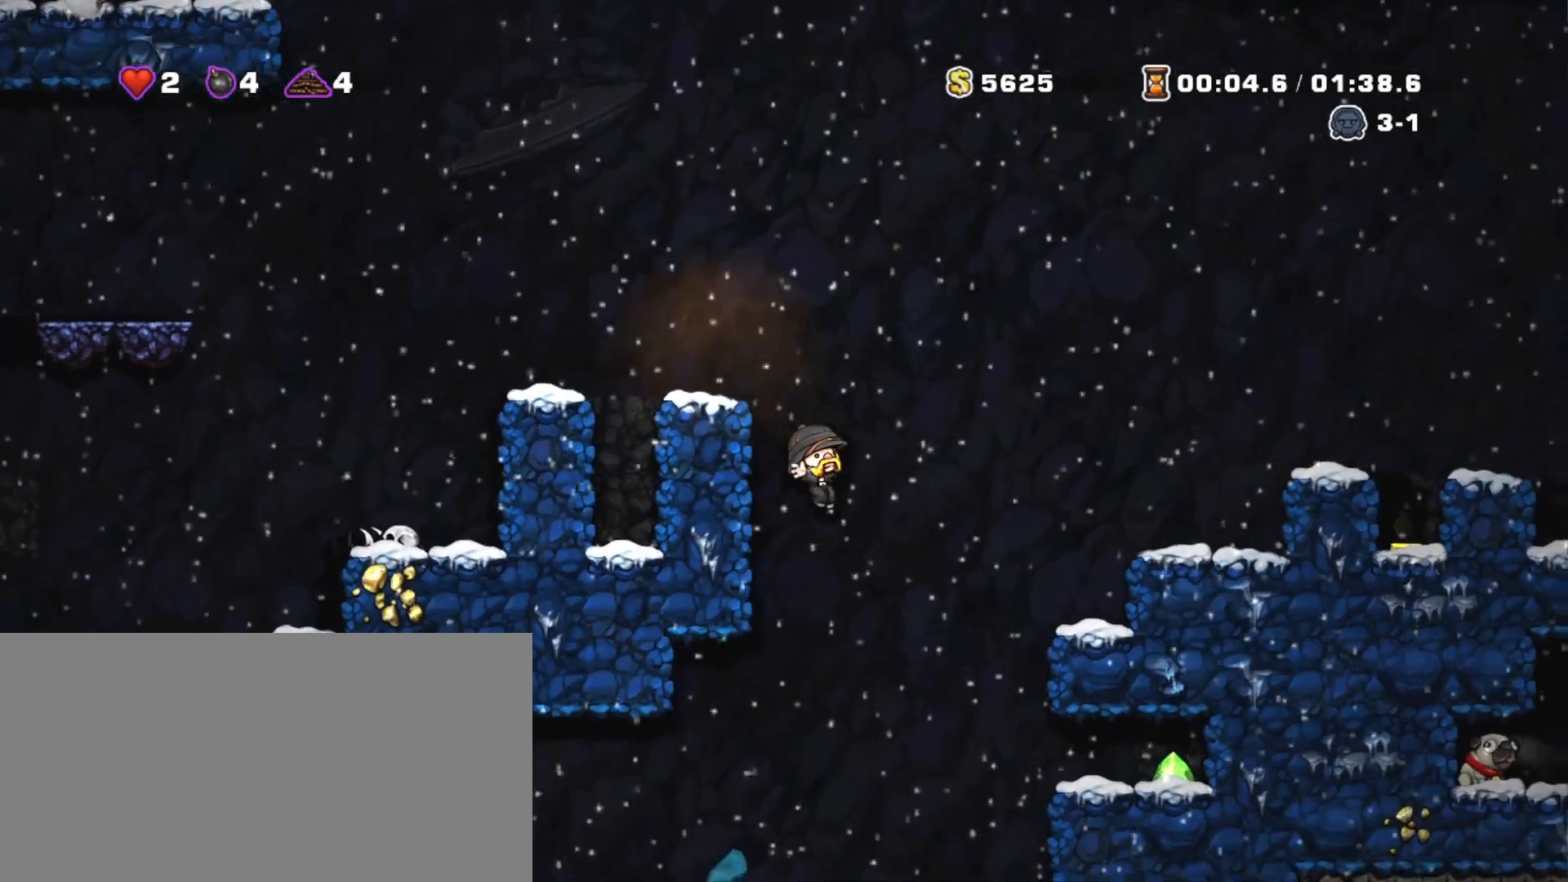
{"keys": ["down", "shift"], "events": [[333, "down", "down"], [383, "right", "up"]]}
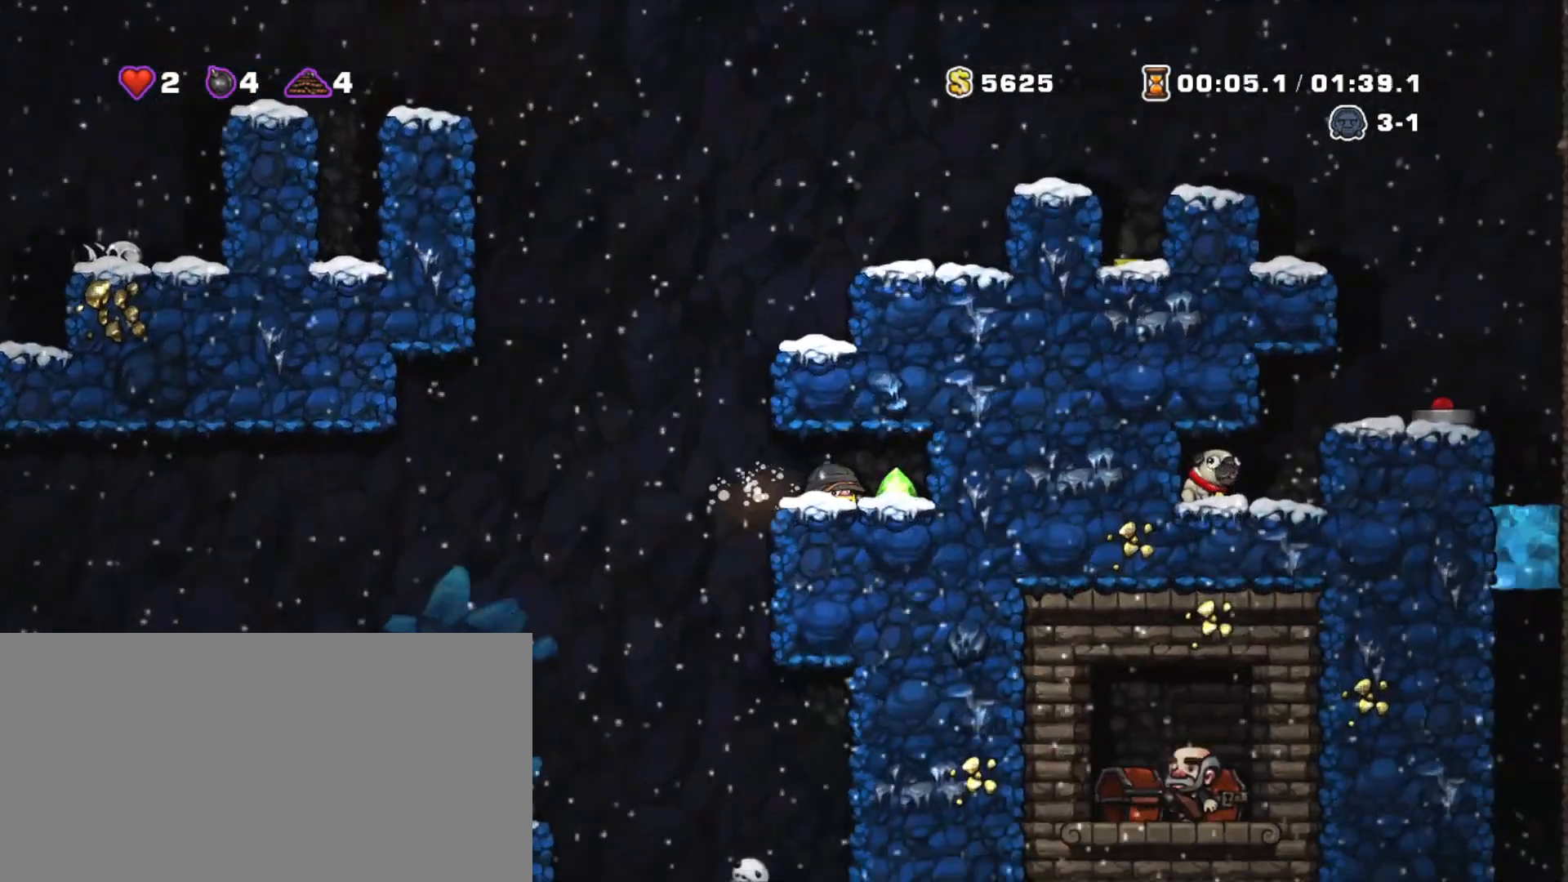
{"keys": ["left", "shift"], "events": [[117, "down", "up"], [167, "left", "down"]]}
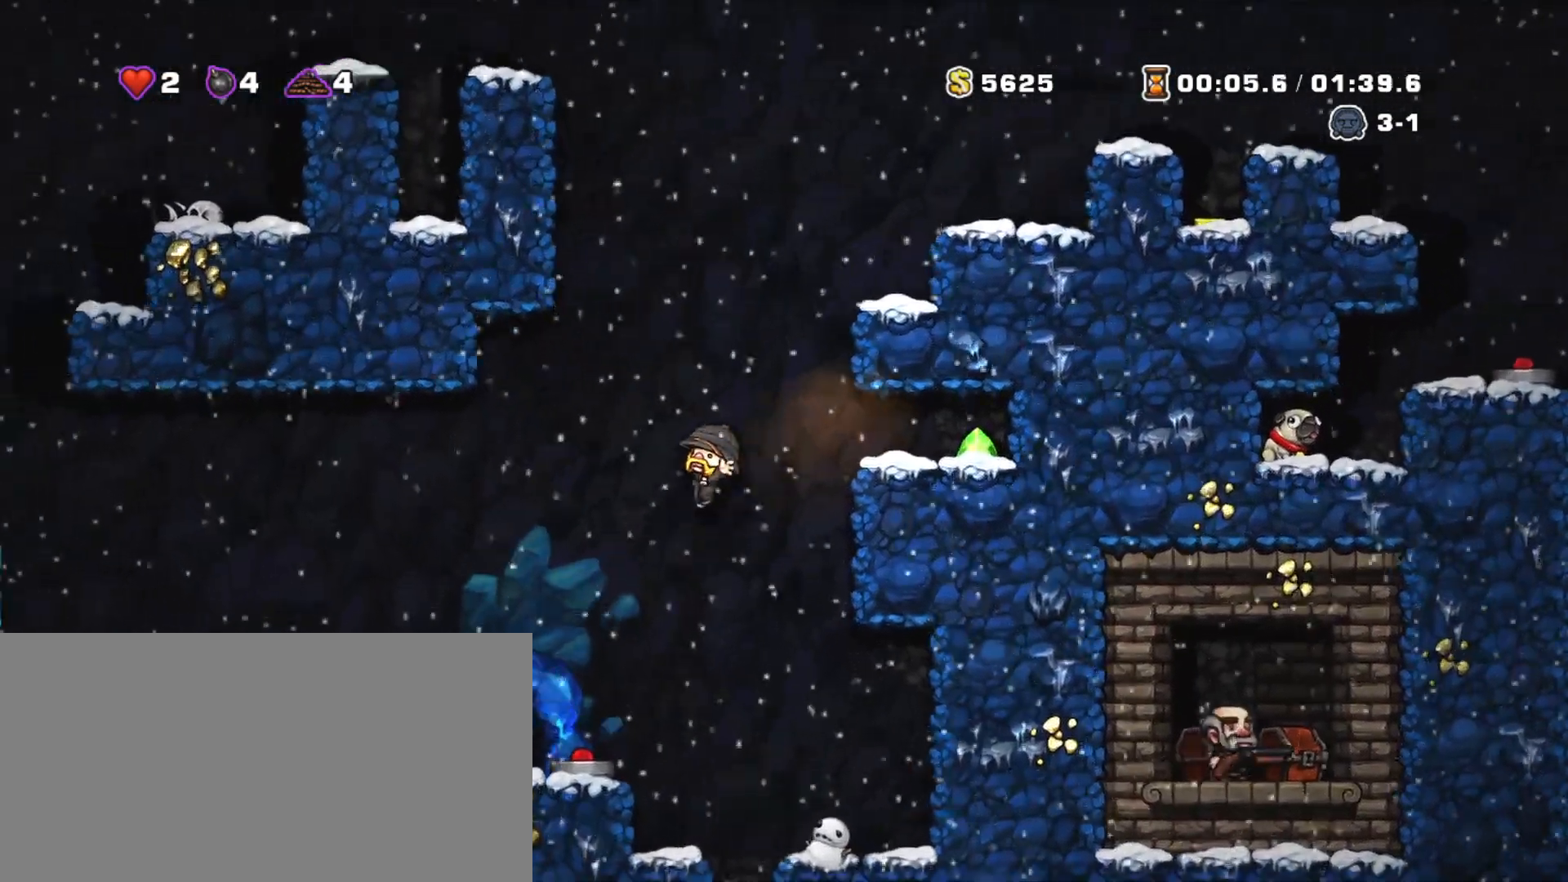
{"keys": ["left"], "events": [[83, "left", "up"], [183, "shift", "up"], [266, "down", "down"], [367, "left", "down"], [367, "x", "down"], [467, "down", "up"], [467, "x", "up"]]}
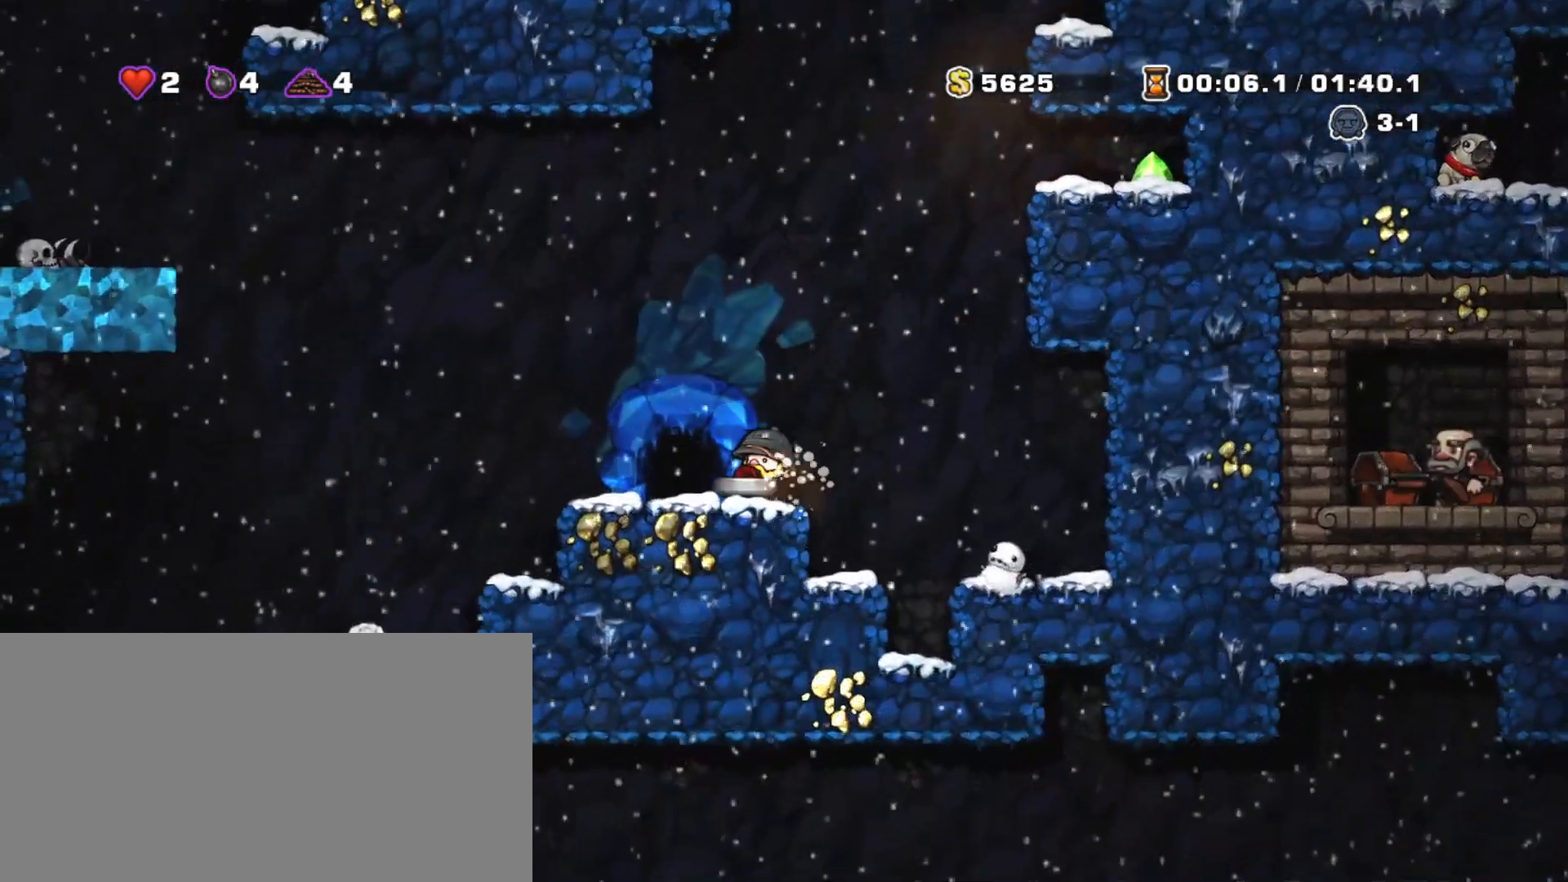
{"keys": [], "events": [[284, "space", "down"], [334, "left", "up"], [384, "space", "up"]]}
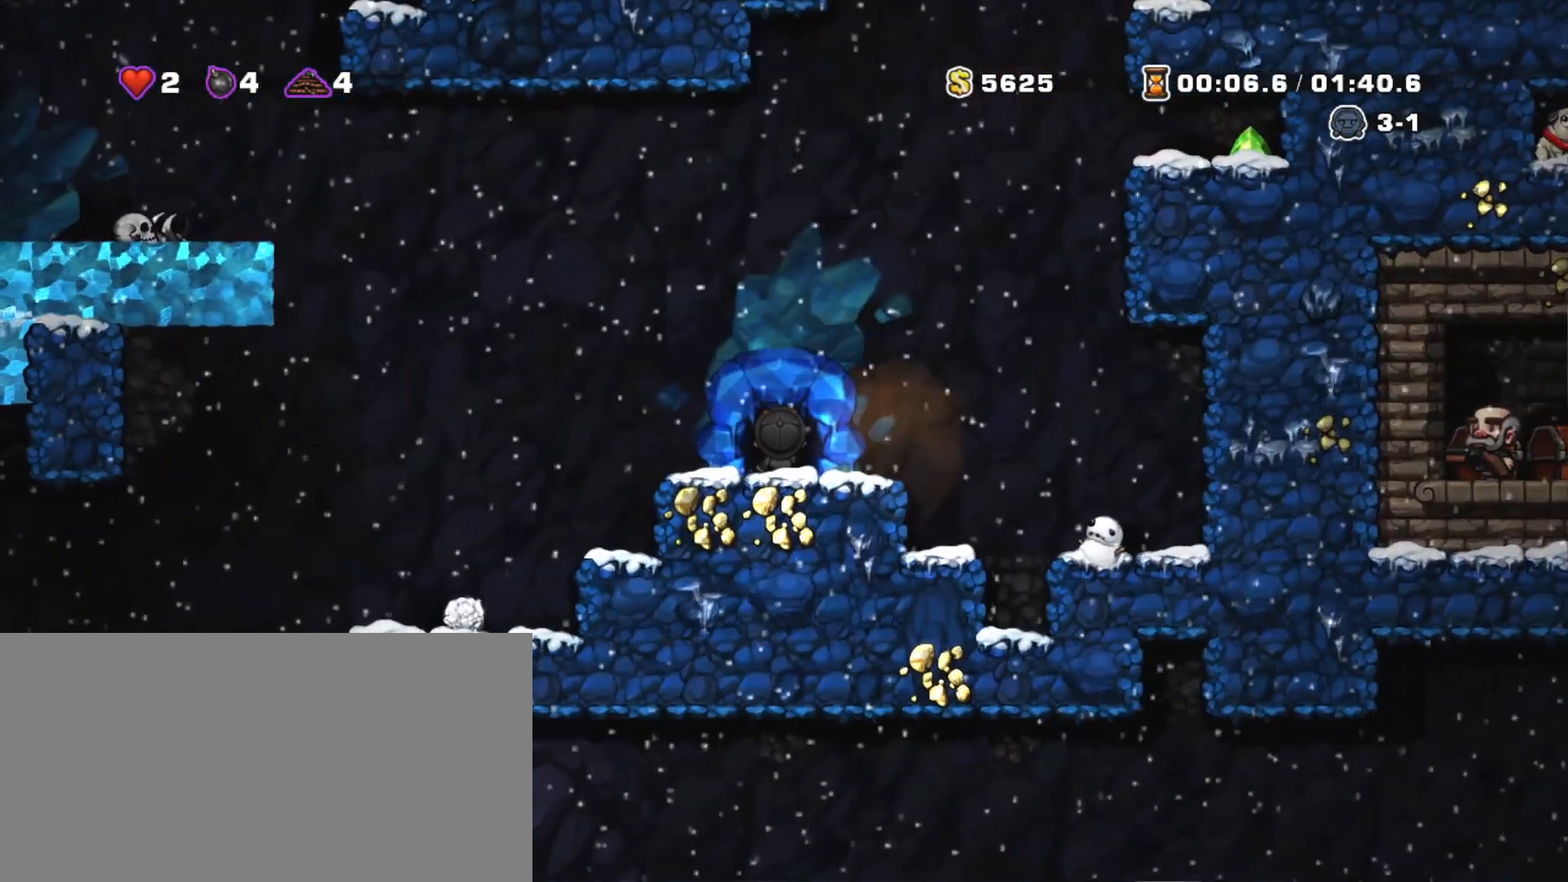
{"keys": [], "events": []}